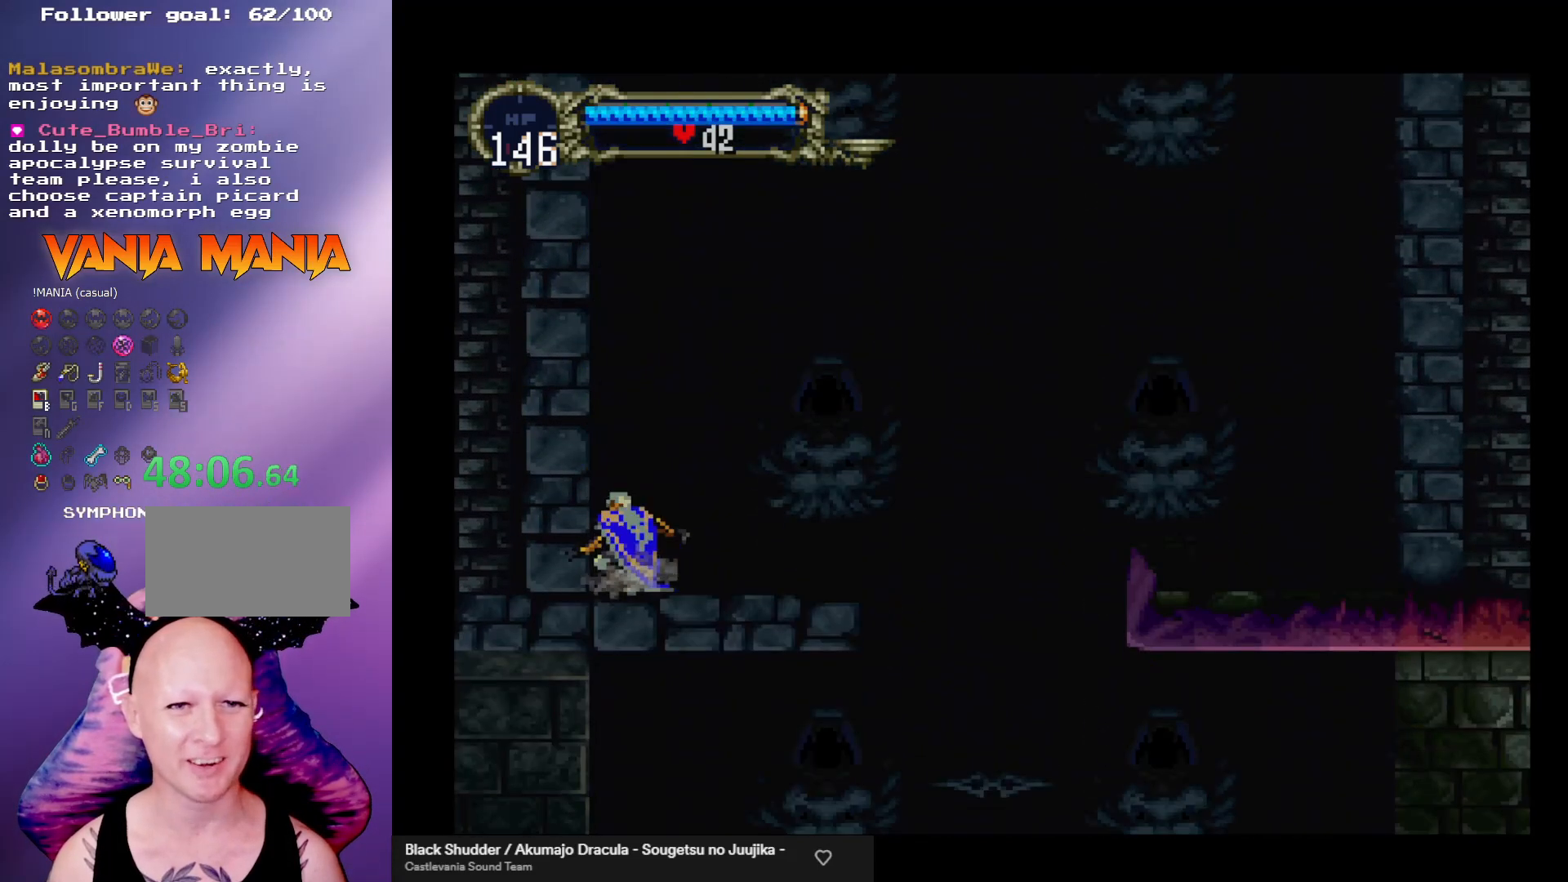
Gameplay with a controller (arcade stick); each line is a JSON object with the inputs held at the frame after it. "events" lists button and stick changes between this image and that frame as [ms after this image, input, new state], when the widget could be followed in between. Not read: L3 R3.
{"buttons": [], "left_stick": "left", "events": [[33, "left_stick", "up"], [100, "A", "down"], [133, "left_stick", "center"], [200, "A", "up"], [500, "left_stick", "left"]]}
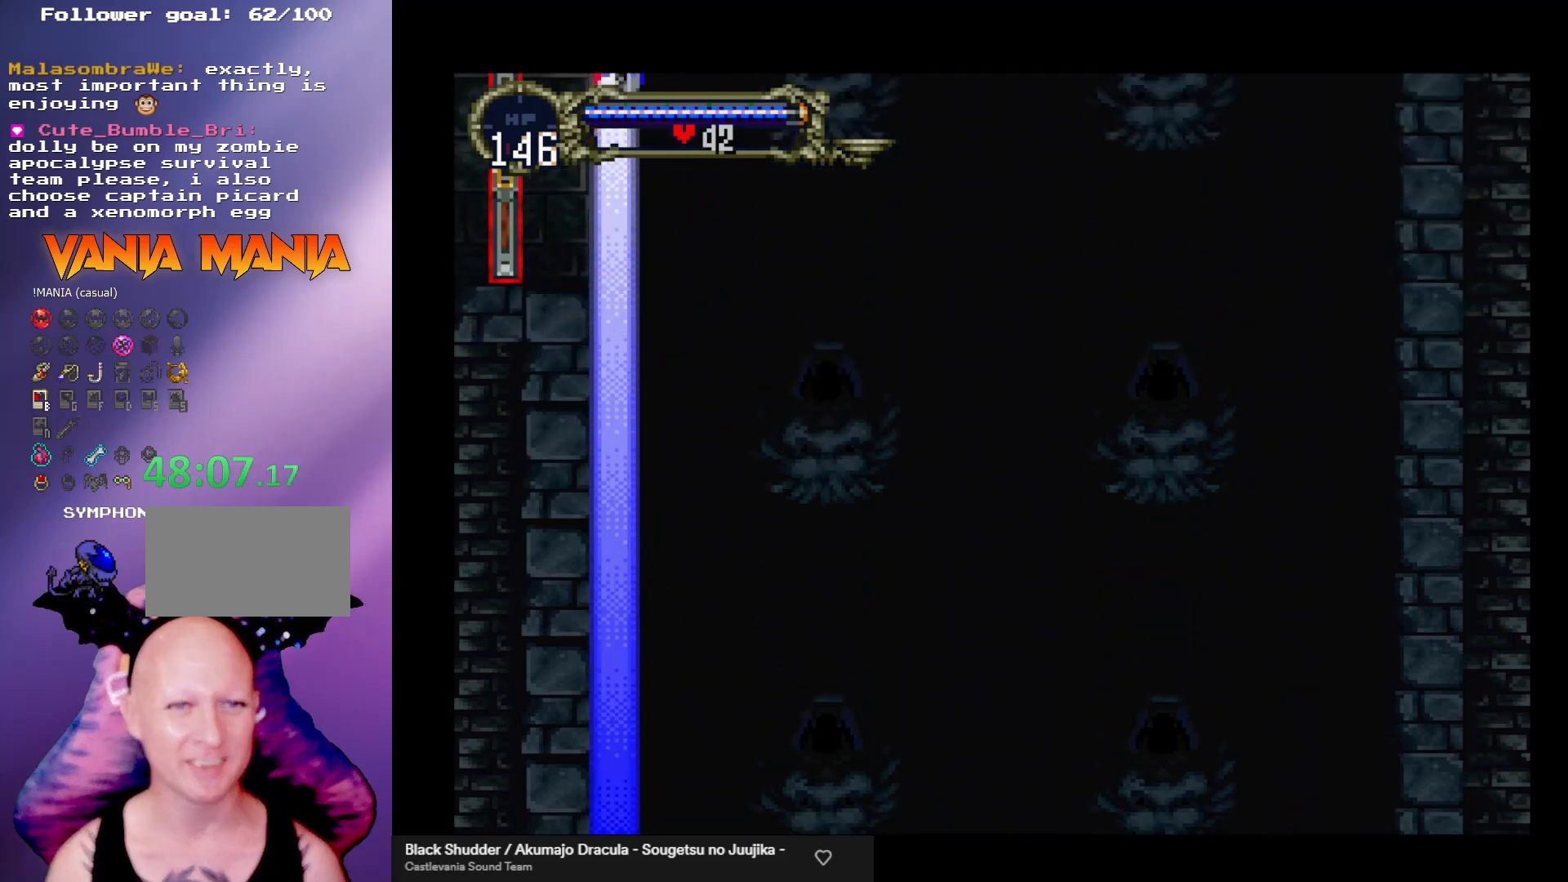
{"buttons": [], "left_stick": "left", "events": []}
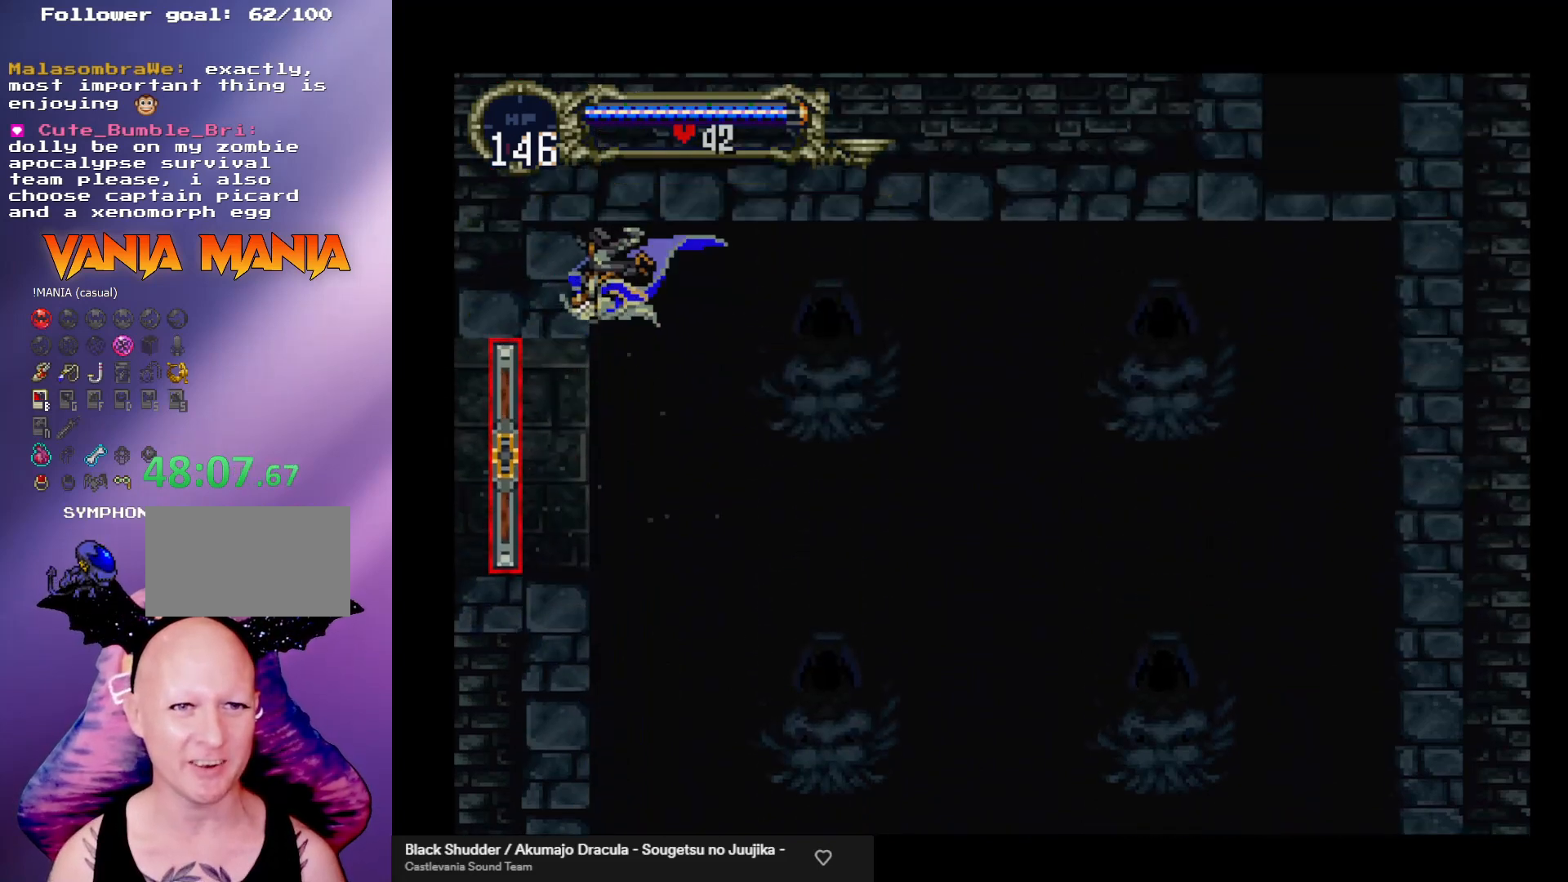
{"buttons": [], "left_stick": "left", "events": []}
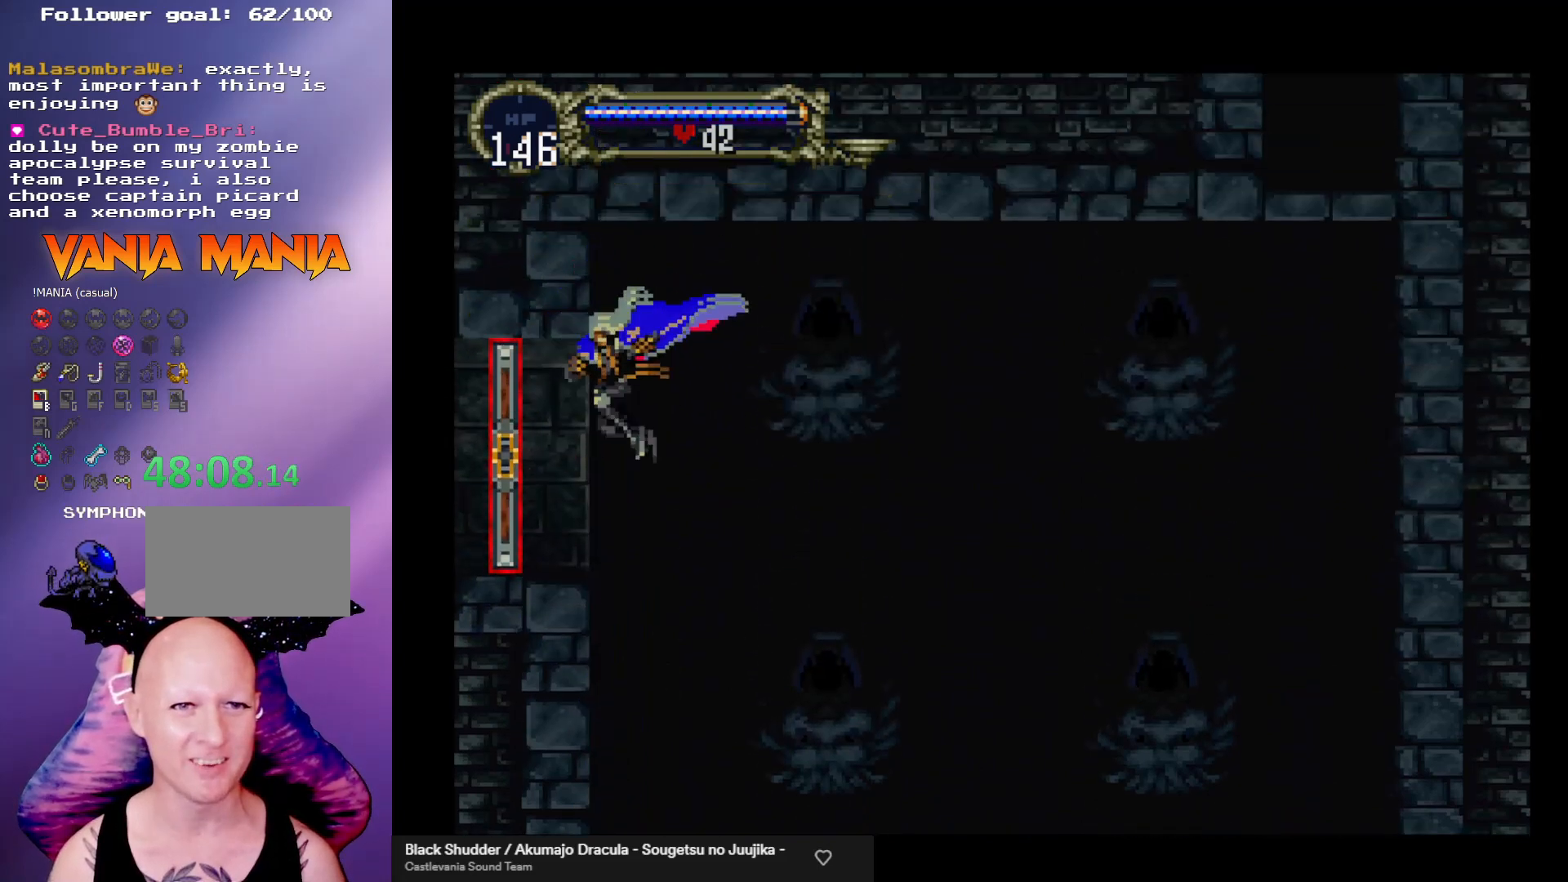
{"buttons": [], "left_stick": "left", "events": []}
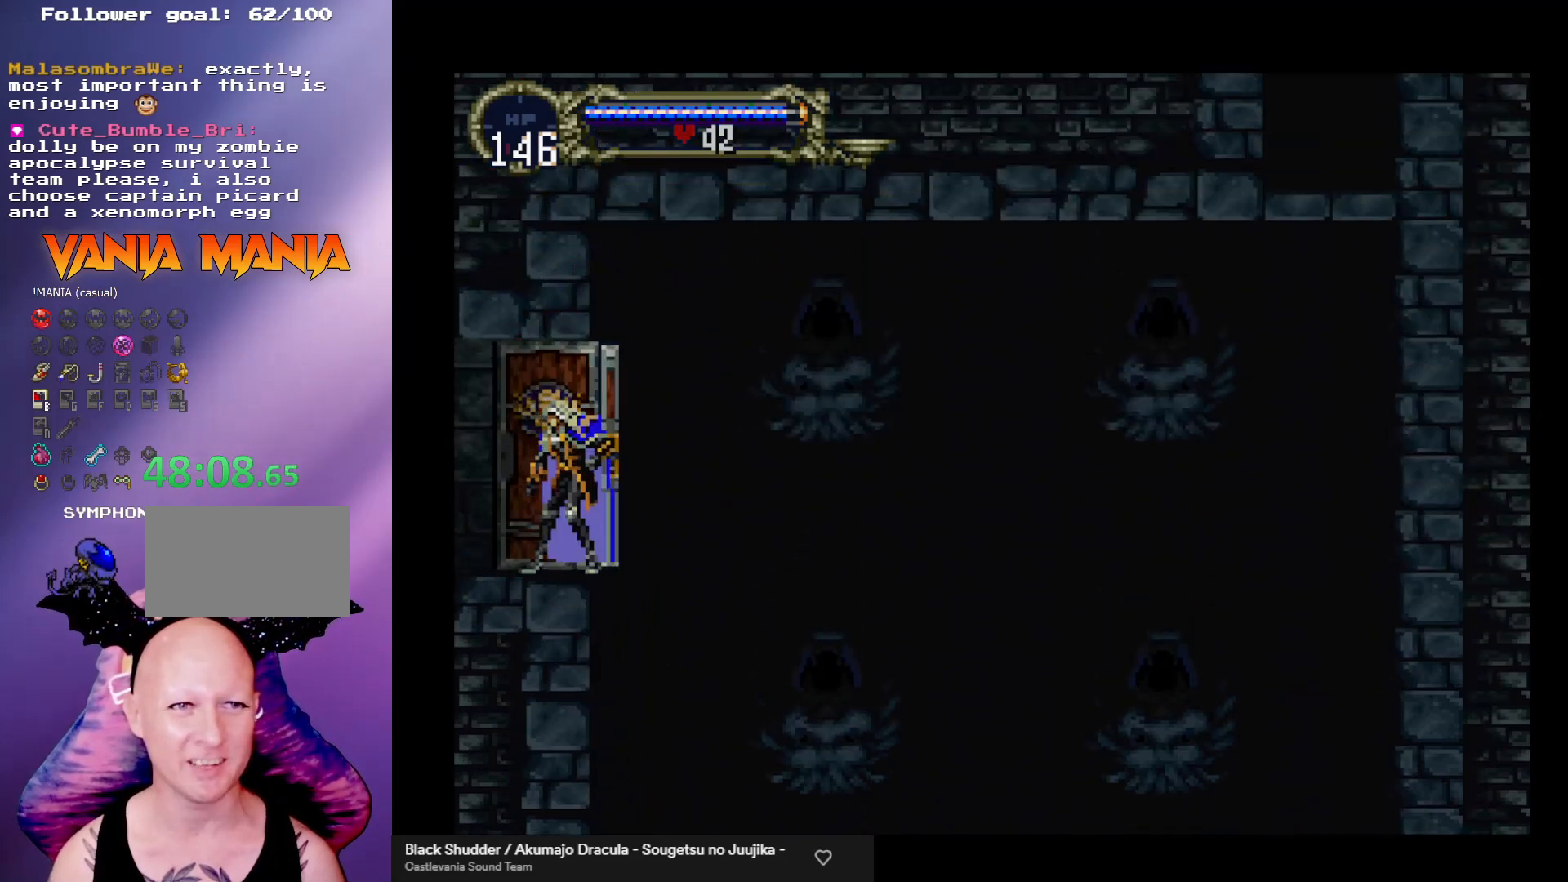
{"buttons": [], "left_stick": "center", "events": [[33, "left_stick", "center"]]}
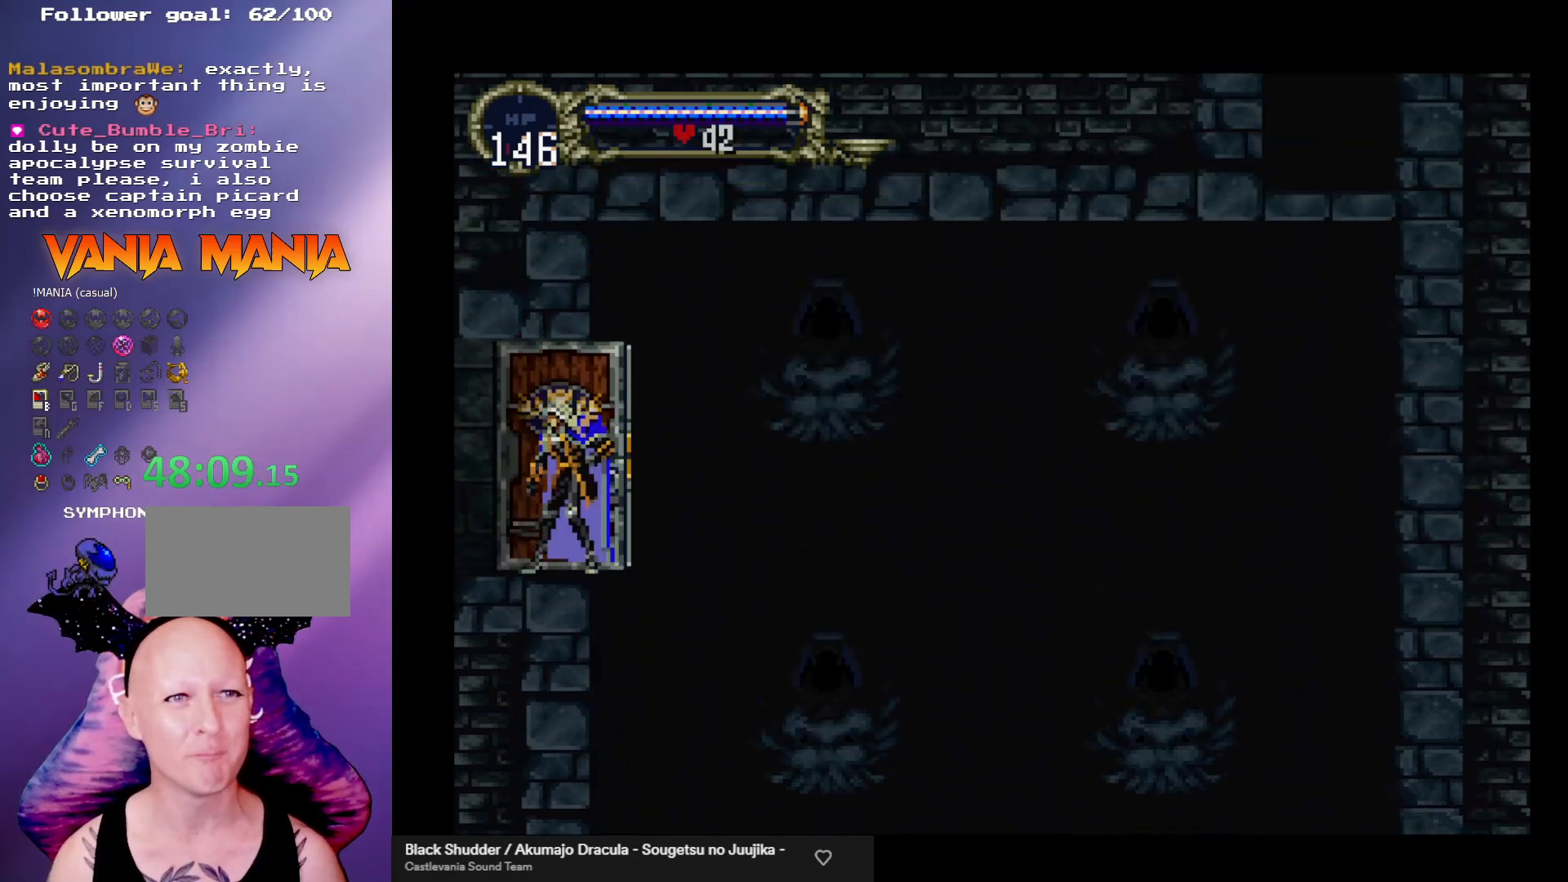
{"buttons": [], "left_stick": "center", "events": []}
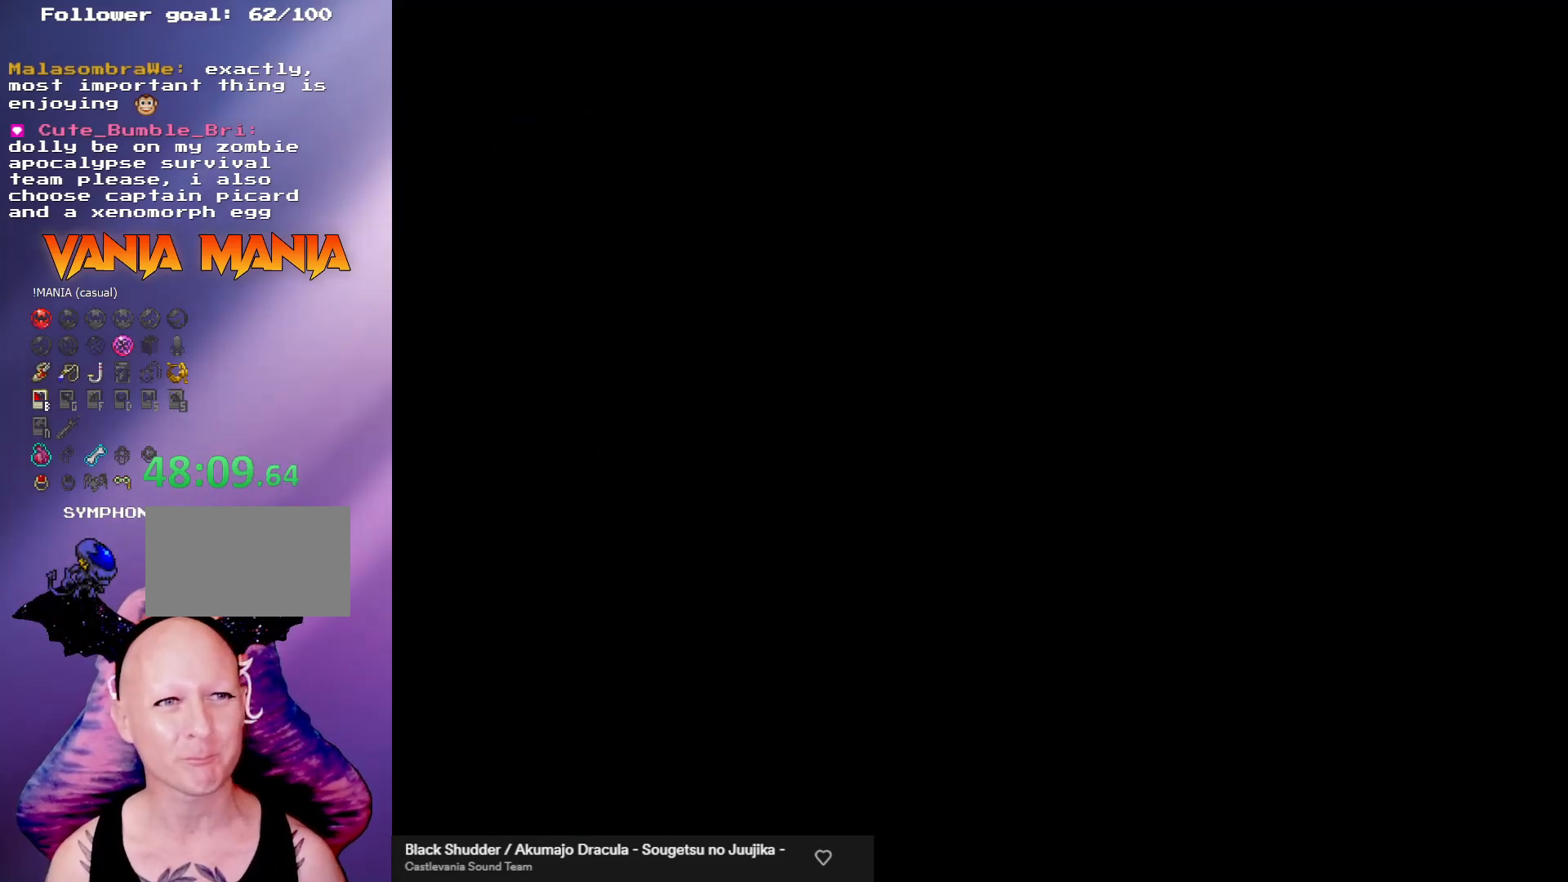
{"buttons": [], "left_stick": "left", "events": [[367, "left_stick", "left"]]}
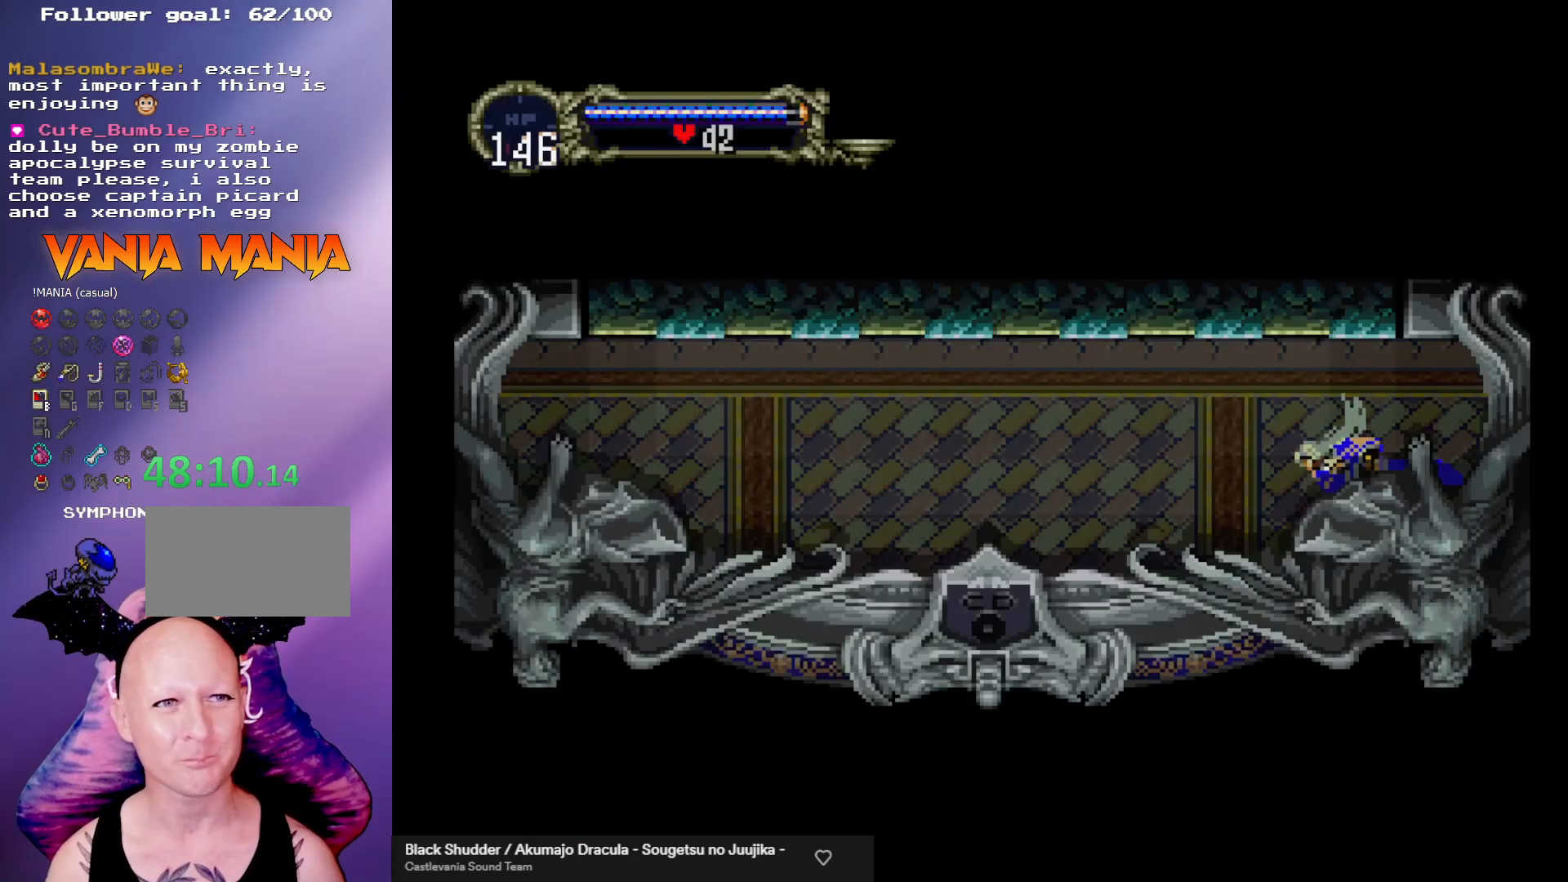
{"buttons": [], "left_stick": "center", "events": [[433, "left_stick", "right"], [500, "left_stick", "center"]]}
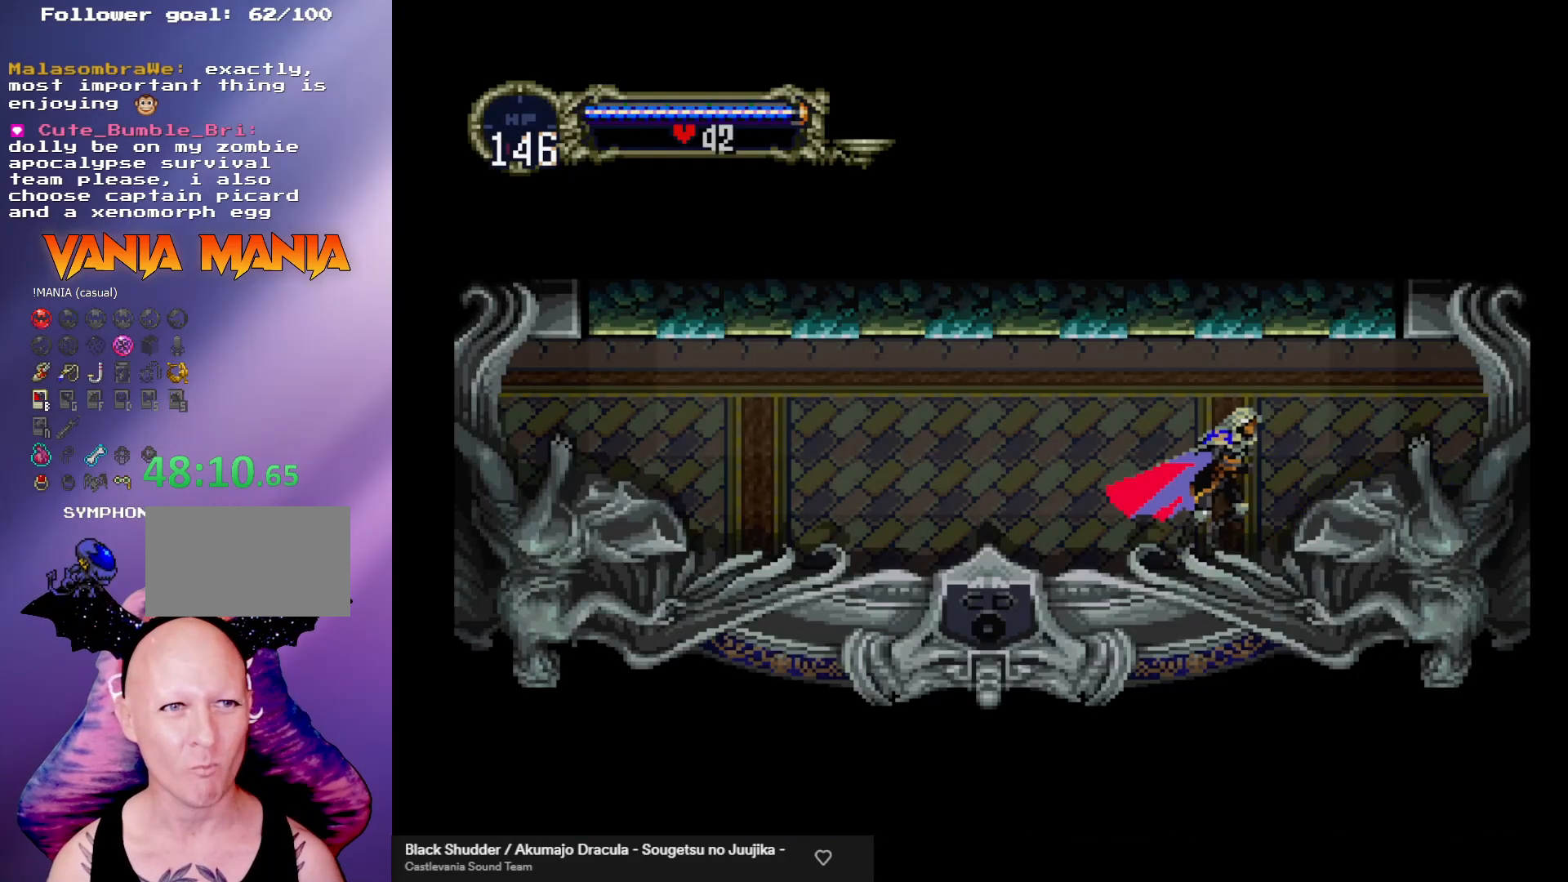
{"buttons": ["B"], "left_stick": "center", "events": [[33, "B", "down"], [33, "Y", "down"], [100, "Y", "up"], [133, "B", "up"], [167, "B", "down"], [200, "Y", "down"], [233, "Y", "up"], [267, "B", "up"], [300, "B", "down"], [333, "Y", "down"], [367, "Y", "up"], [400, "B", "up"], [467, "B", "down"], [467, "Y", "down"], [500, "Y", "up"]]}
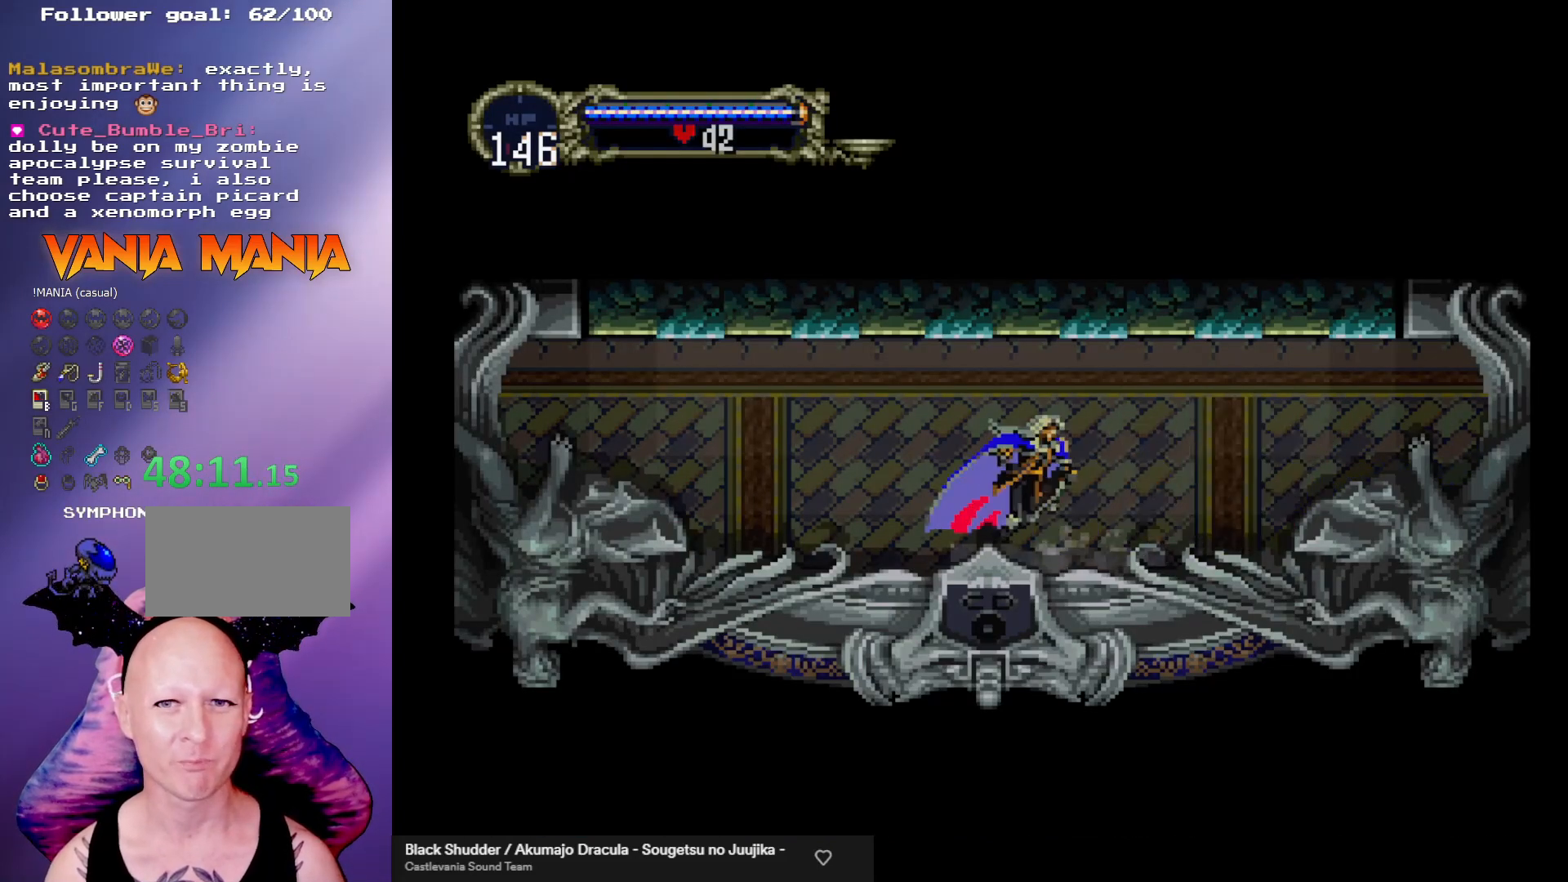
{"buttons": ["B", "Y"], "left_stick": "center", "events": [[33, "B", "up"], [100, "B", "down"], [100, "Y", "down"], [133, "Y", "up"], [167, "B", "up"], [200, "B", "down"], [233, "Y", "down"], [300, "B", "up"], [300, "Y", "up"], [367, "B", "down"], [367, "Y", "down"], [433, "Y", "up"], [467, "B", "up"], [500, "B", "down"], [500, "Y", "down"]]}
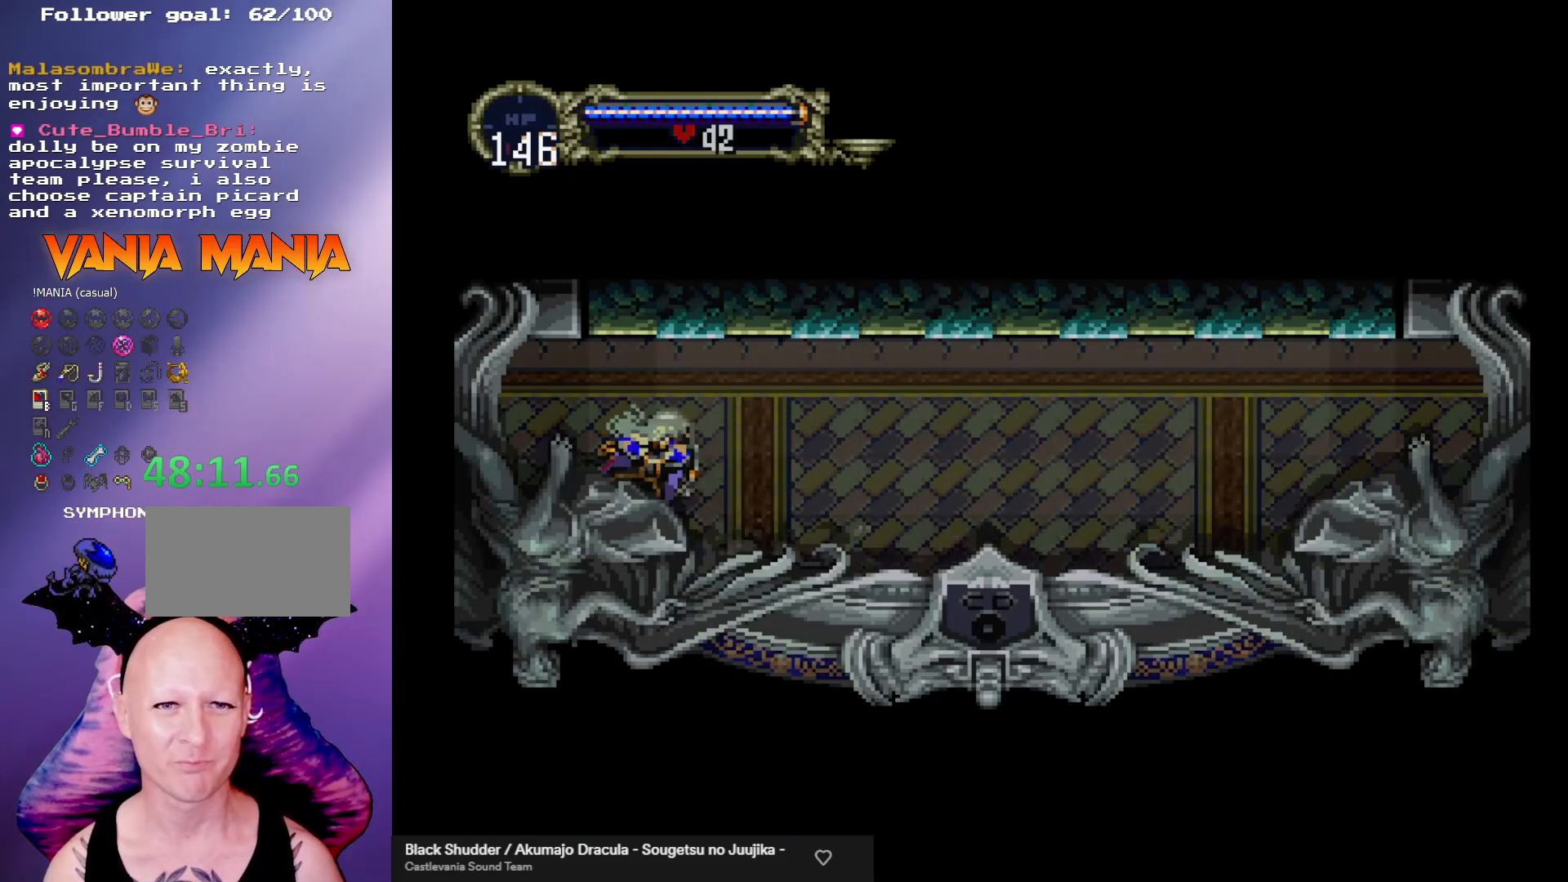
{"buttons": [], "left_stick": "center", "events": [[67, "Y", "up"], [100, "B", "up"], [133, "B", "down"], [133, "Y", "down"], [200, "Y", "up"], [233, "B", "up"], [300, "B", "down"], [300, "Y", "down"], [333, "Y", "up"], [367, "B", "up"], [400, "B", "down"], [500, "B", "up"]]}
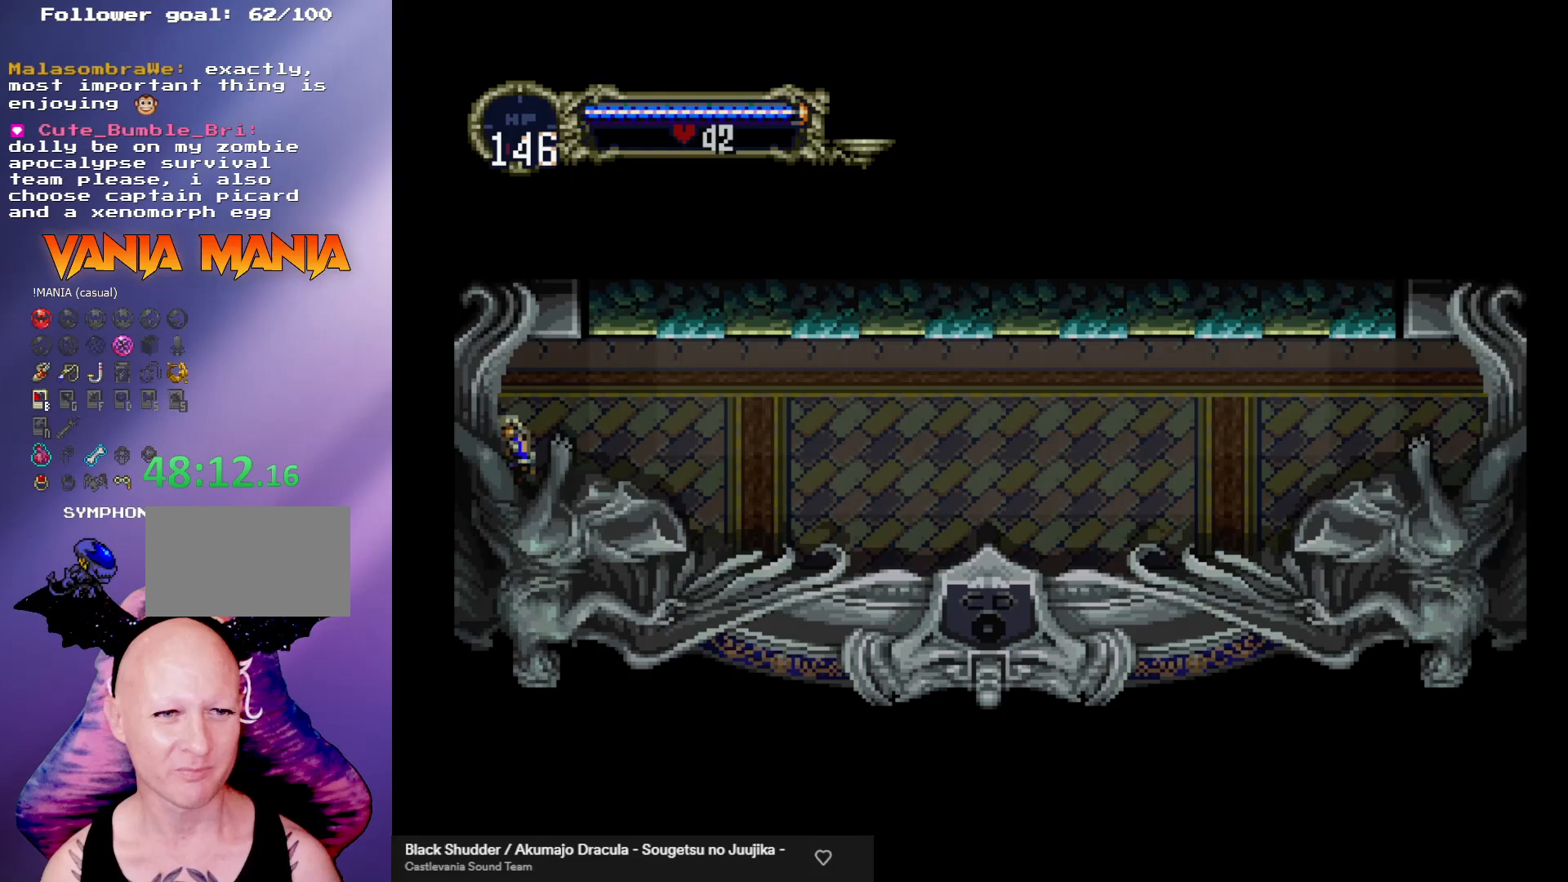
{"buttons": [], "left_stick": "center", "events": []}
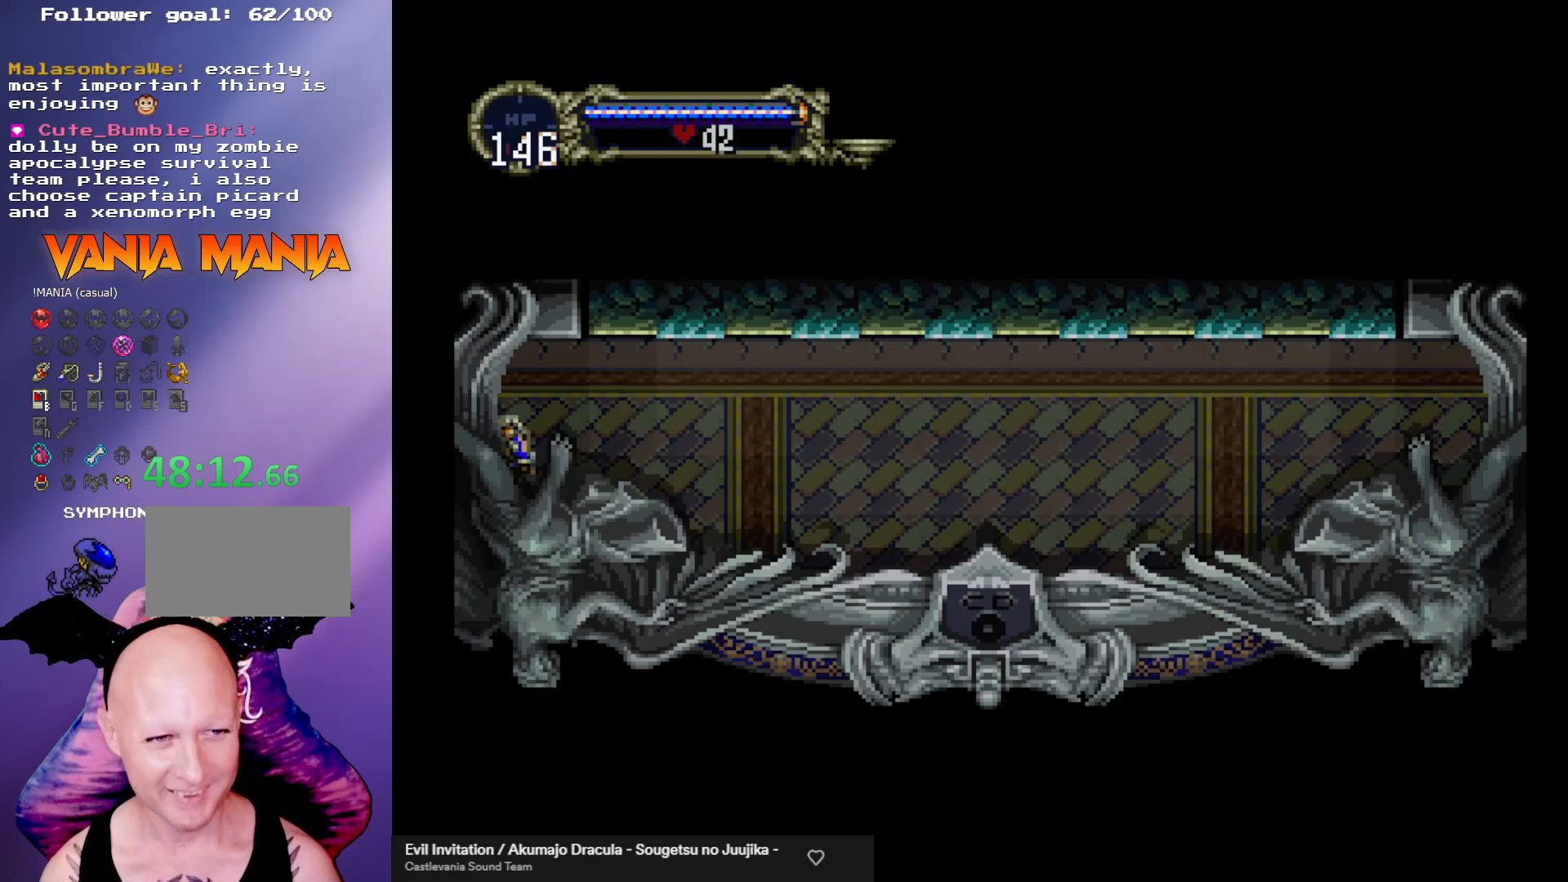
{"buttons": [], "left_stick": "center", "events": []}
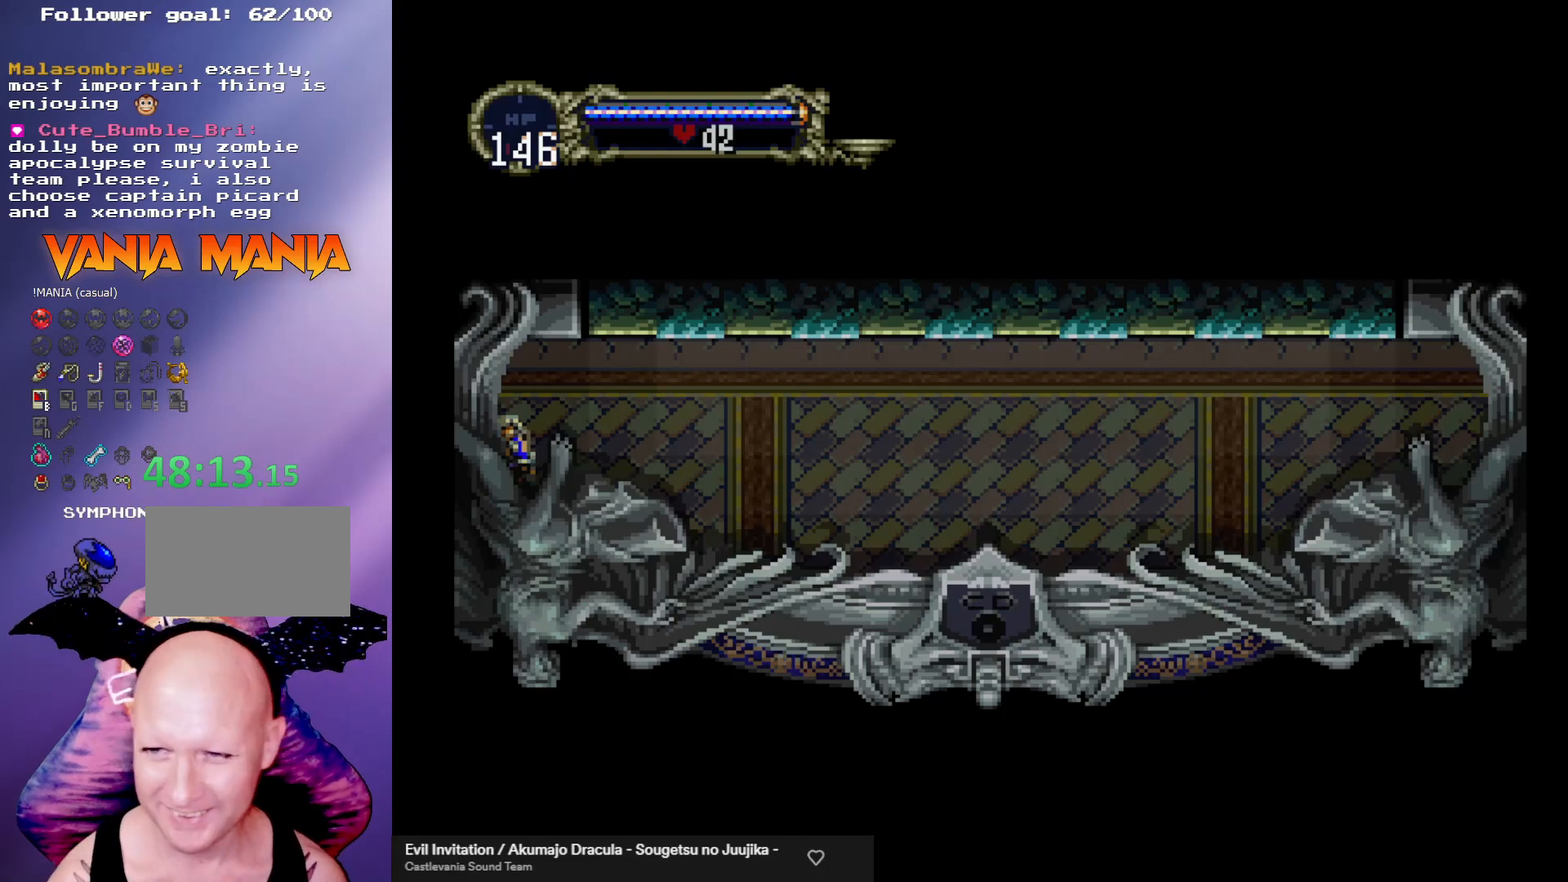
{"buttons": [], "left_stick": "center", "events": []}
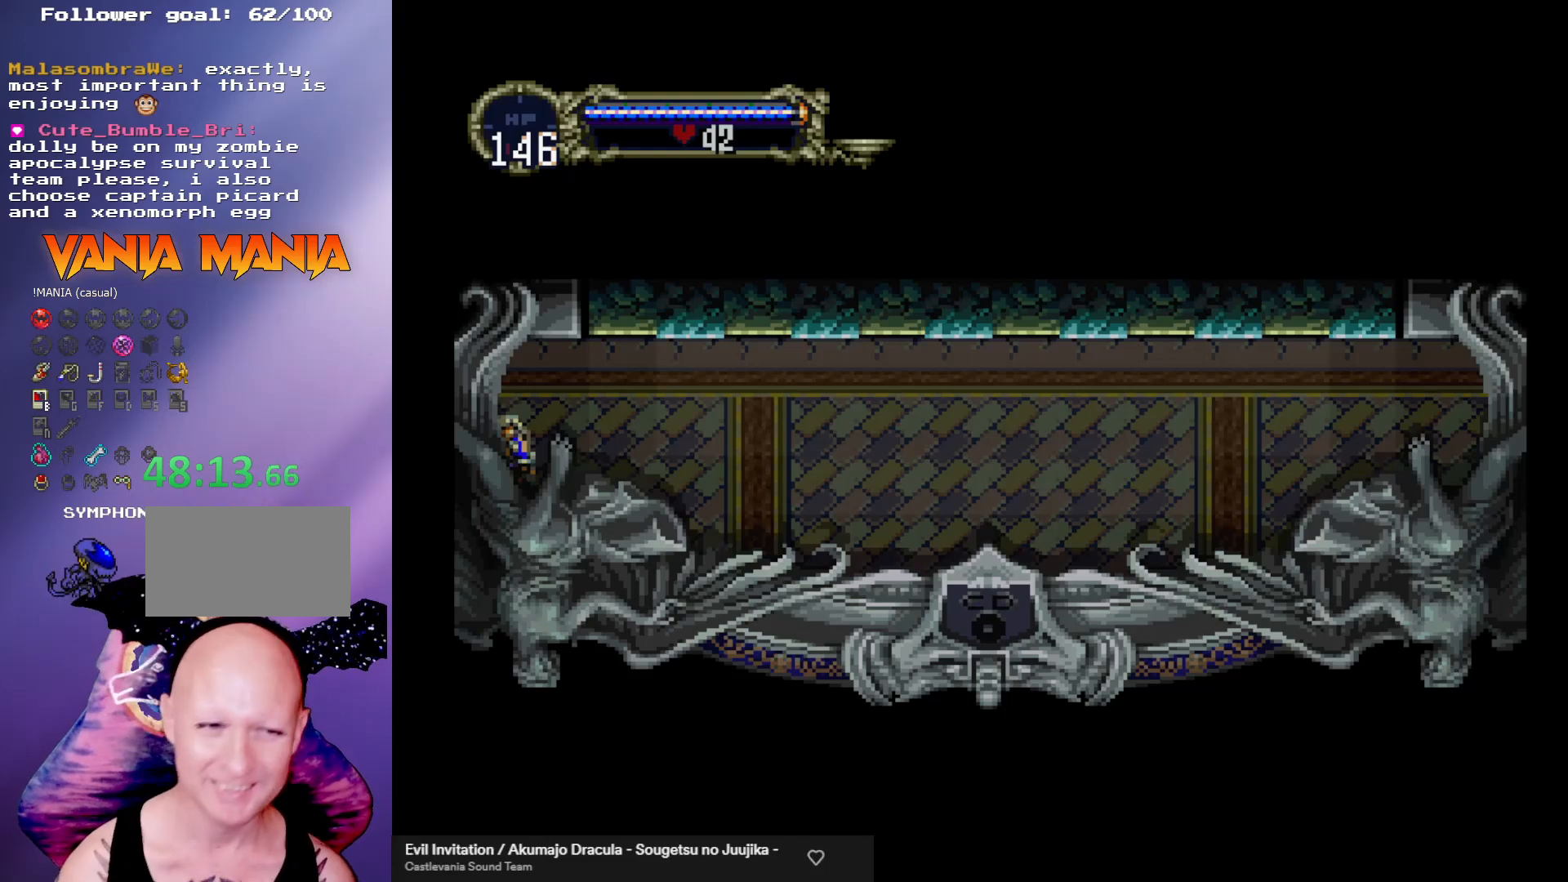
{"buttons": [], "left_stick": "center", "events": []}
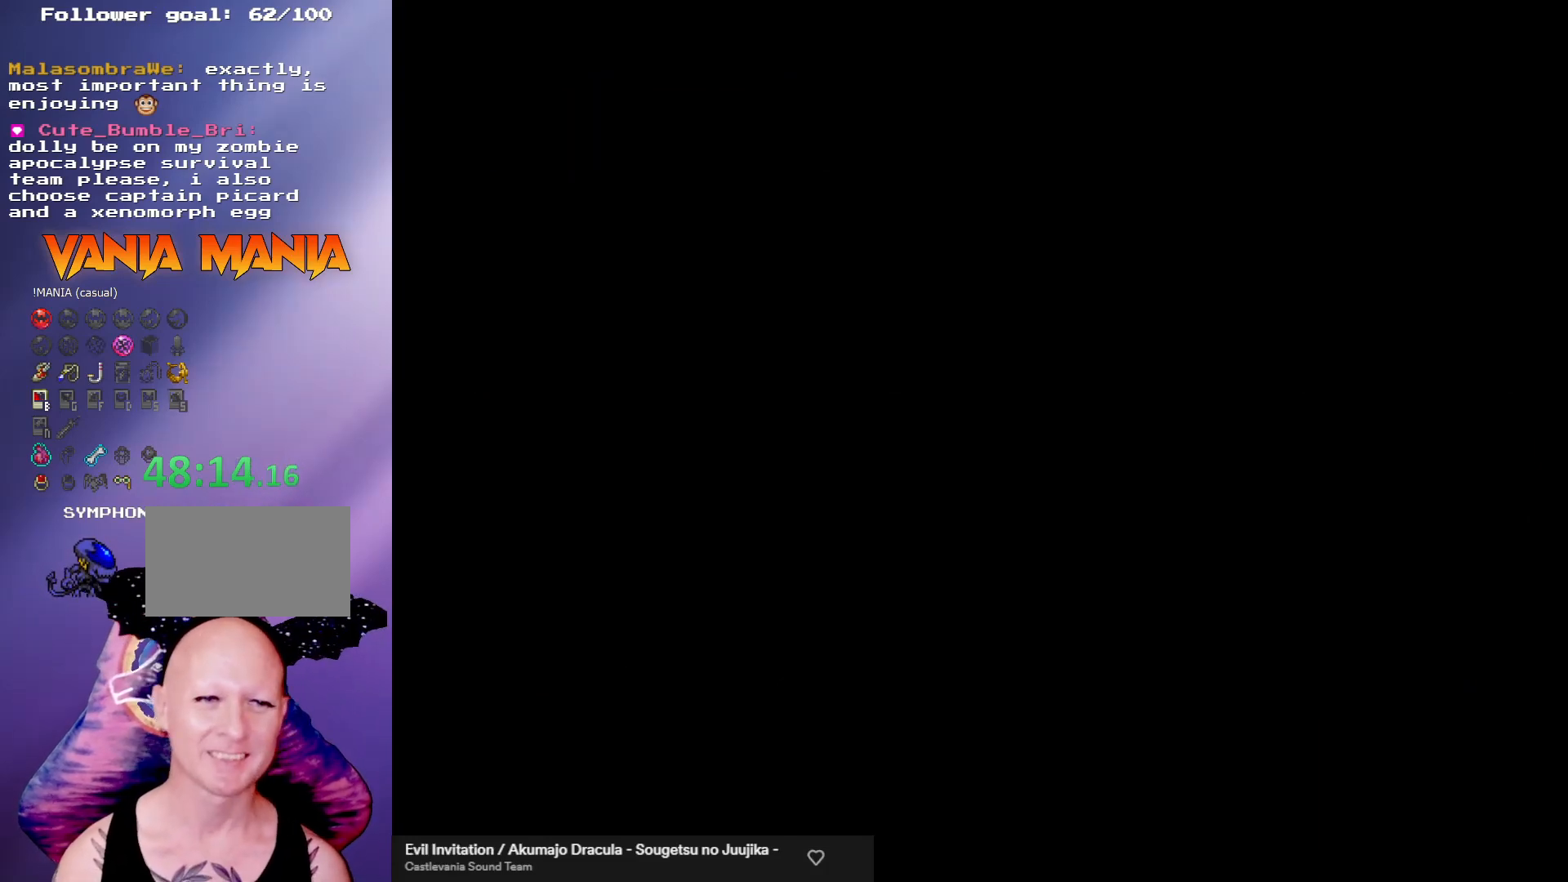
{"buttons": [], "left_stick": "center", "events": []}
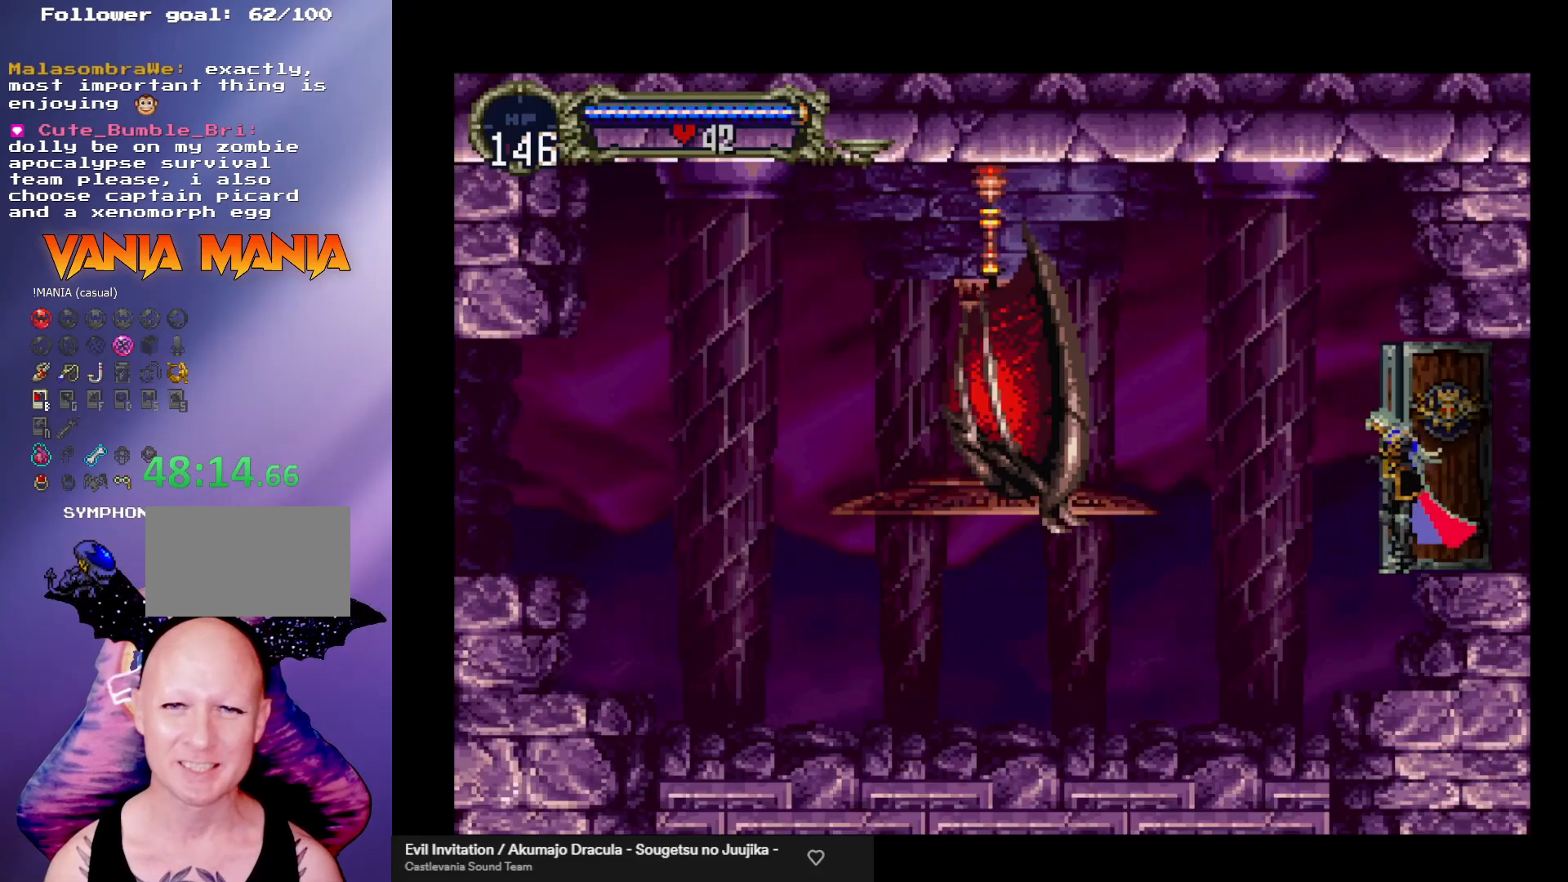
{"buttons": [], "left_stick": "left", "events": [[67, "left_stick", "left"], [233, "left_stick", "center"], [400, "left_stick", "left"]]}
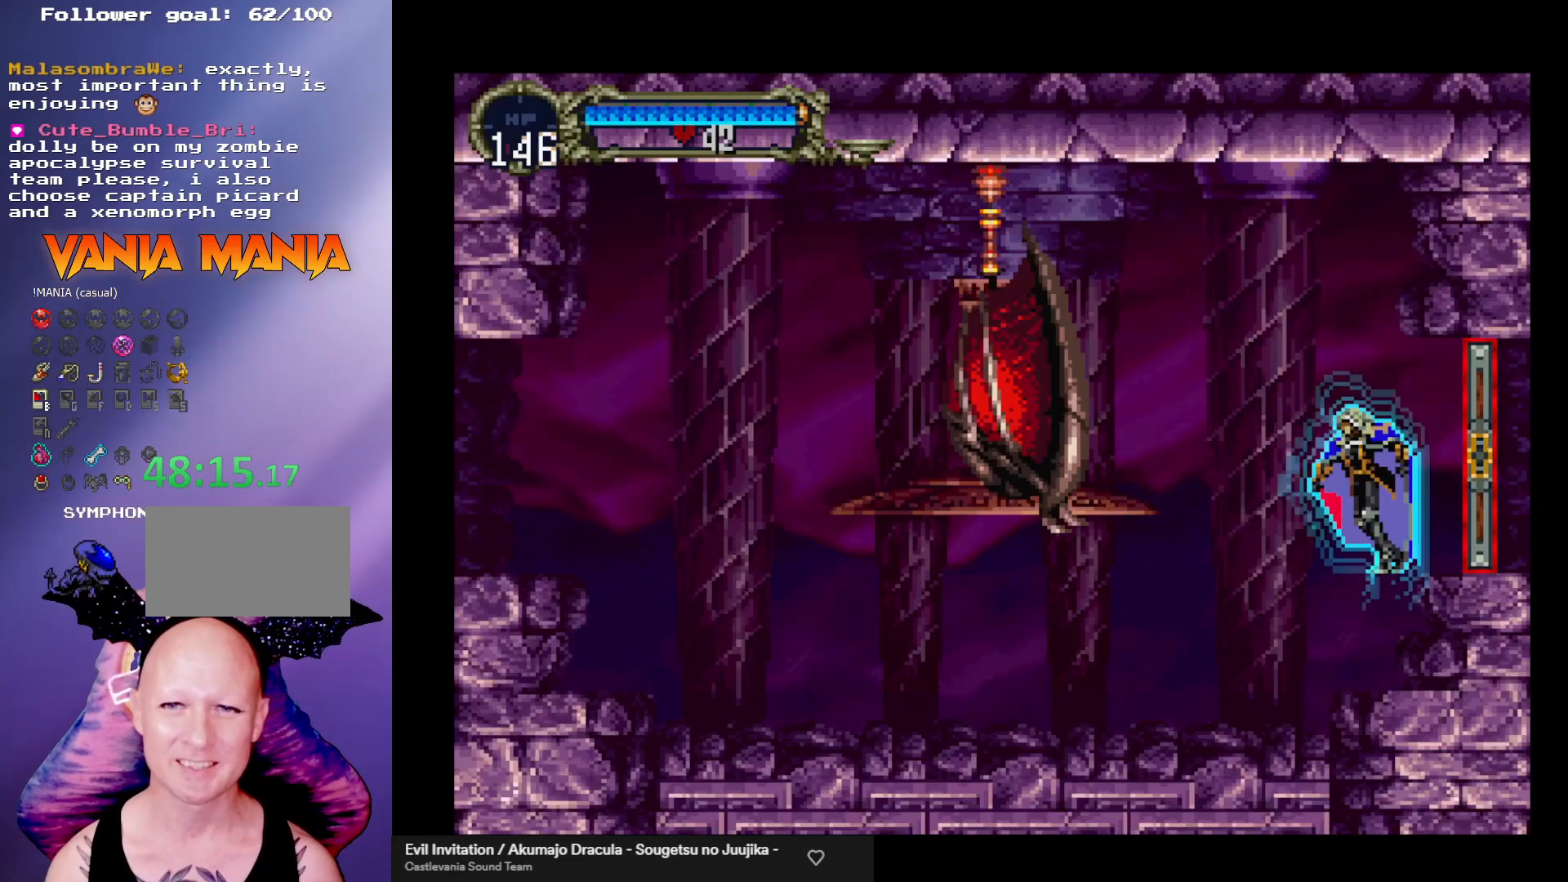
{"buttons": ["A"], "left_stick": "left", "events": [[233, "left_stick", "center"], [400, "A", "down"], [500, "left_stick", "left"]]}
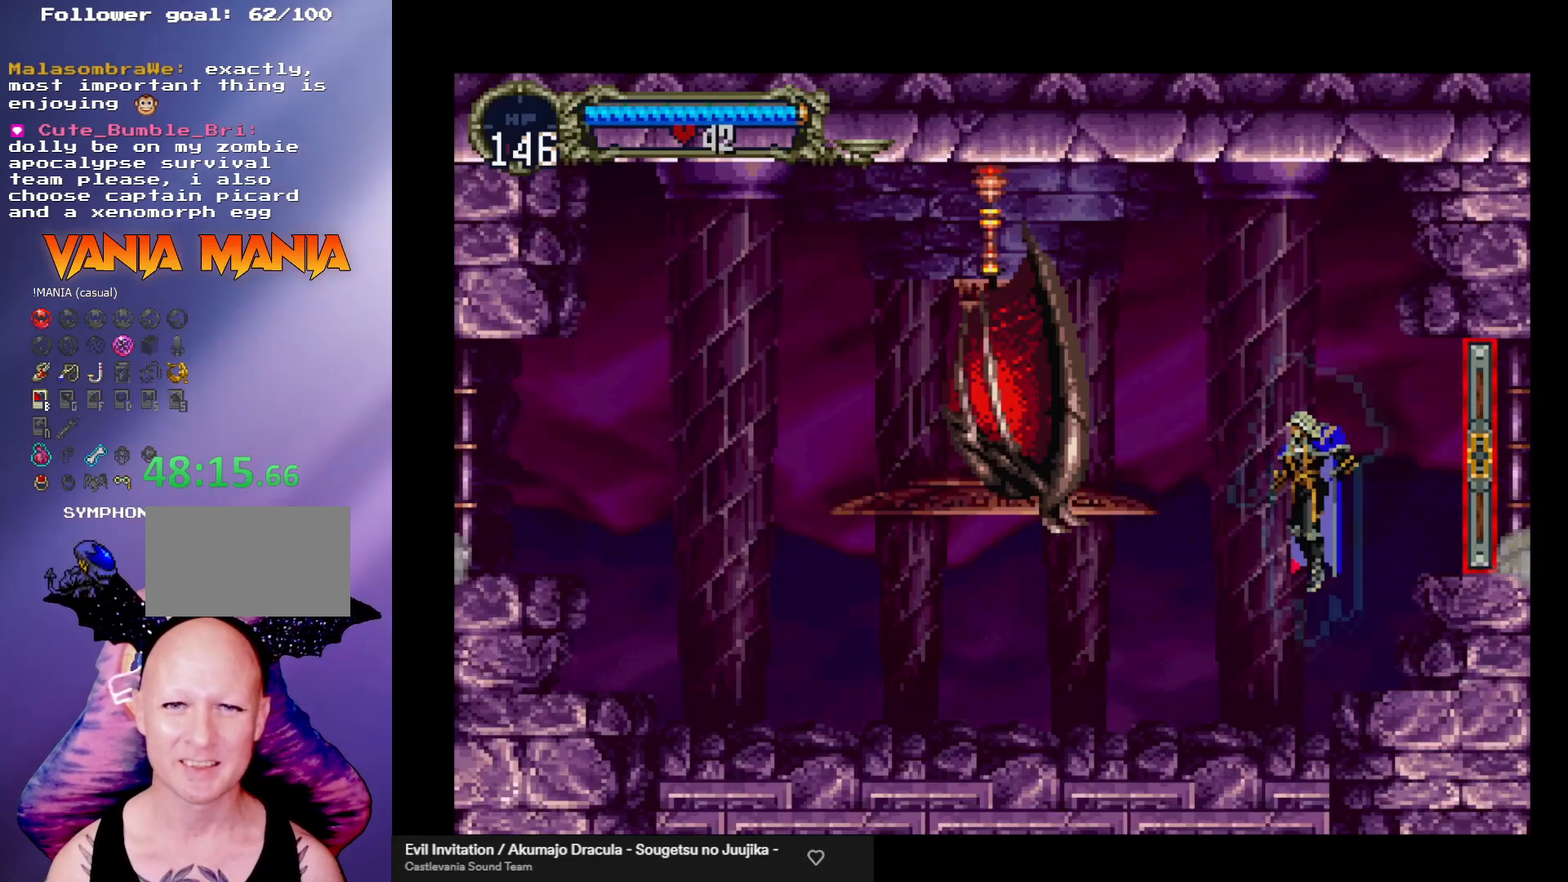
{"buttons": [], "left_stick": "left", "events": [[67, "X", "down"], [100, "A", "up"], [167, "left_stick", "center"], [200, "X", "up"], [267, "left_stick", "right"], [433, "left_stick", "left"]]}
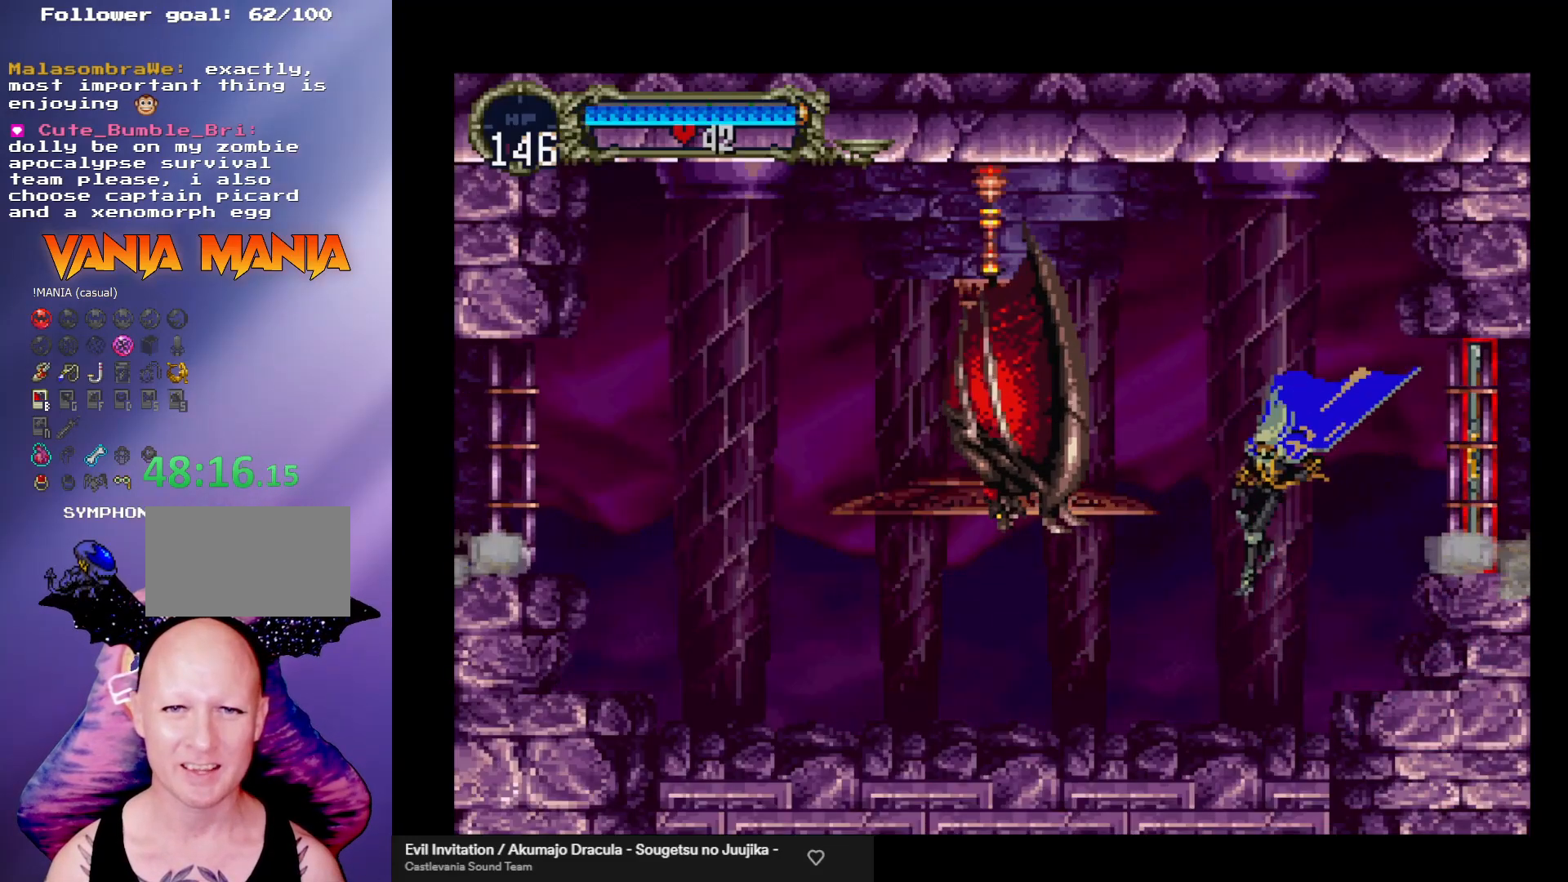
{"buttons": [], "left_stick": "left", "events": [[200, "left_stick", "center"], [233, "A", "down"], [300, "X", "down"], [400, "left_stick", "left"], [433, "A", "up"], [433, "X", "up"]]}
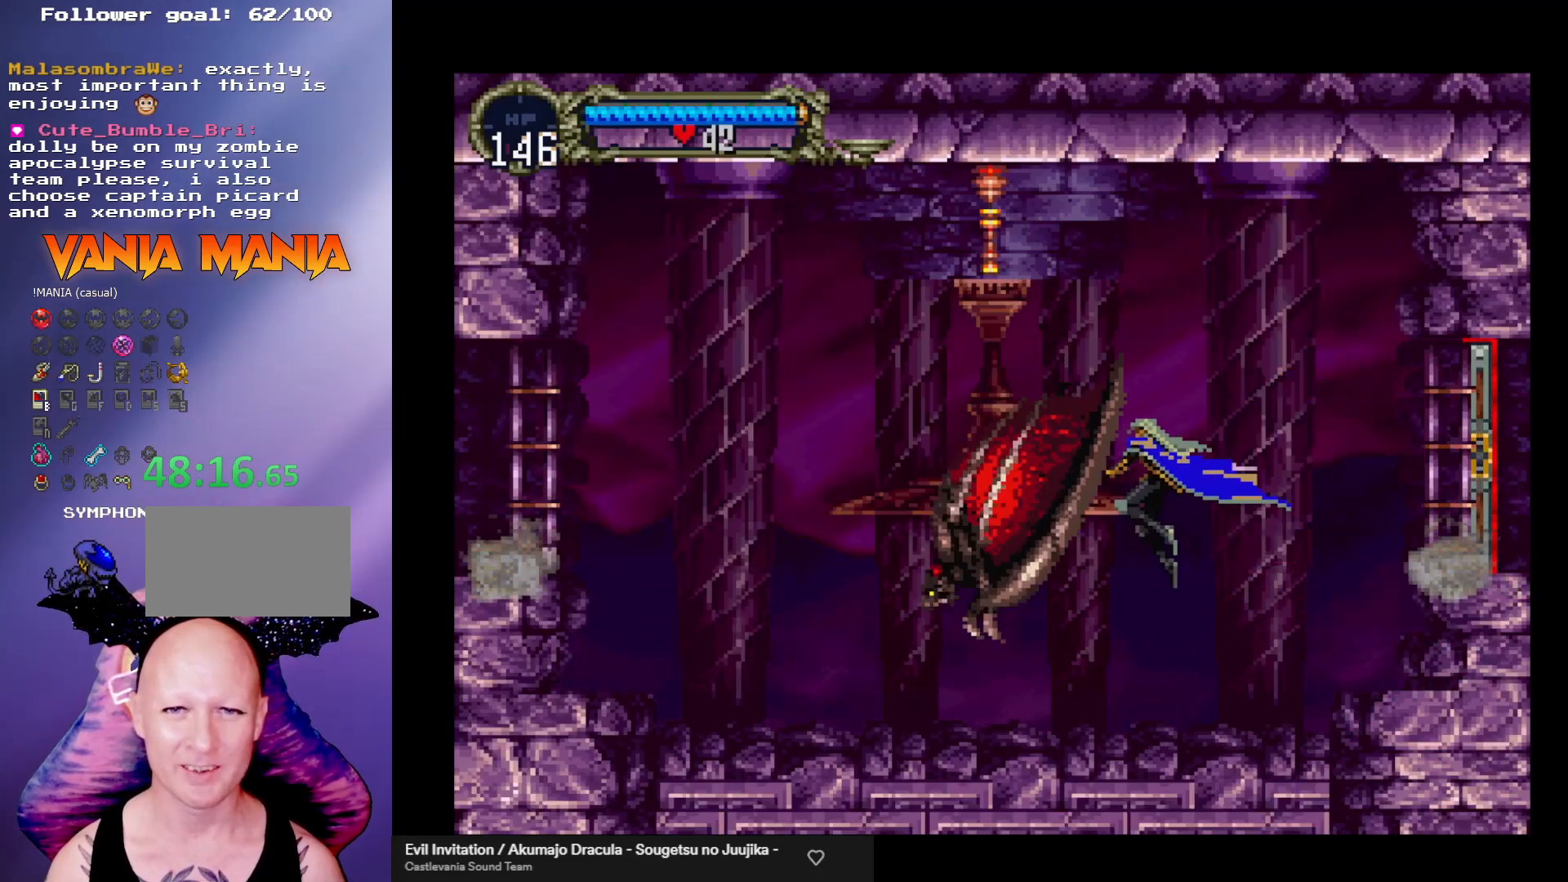
{"buttons": [], "left_stick": "left", "events": [[33, "left_stick", "center"], [467, "left_stick", "left"]]}
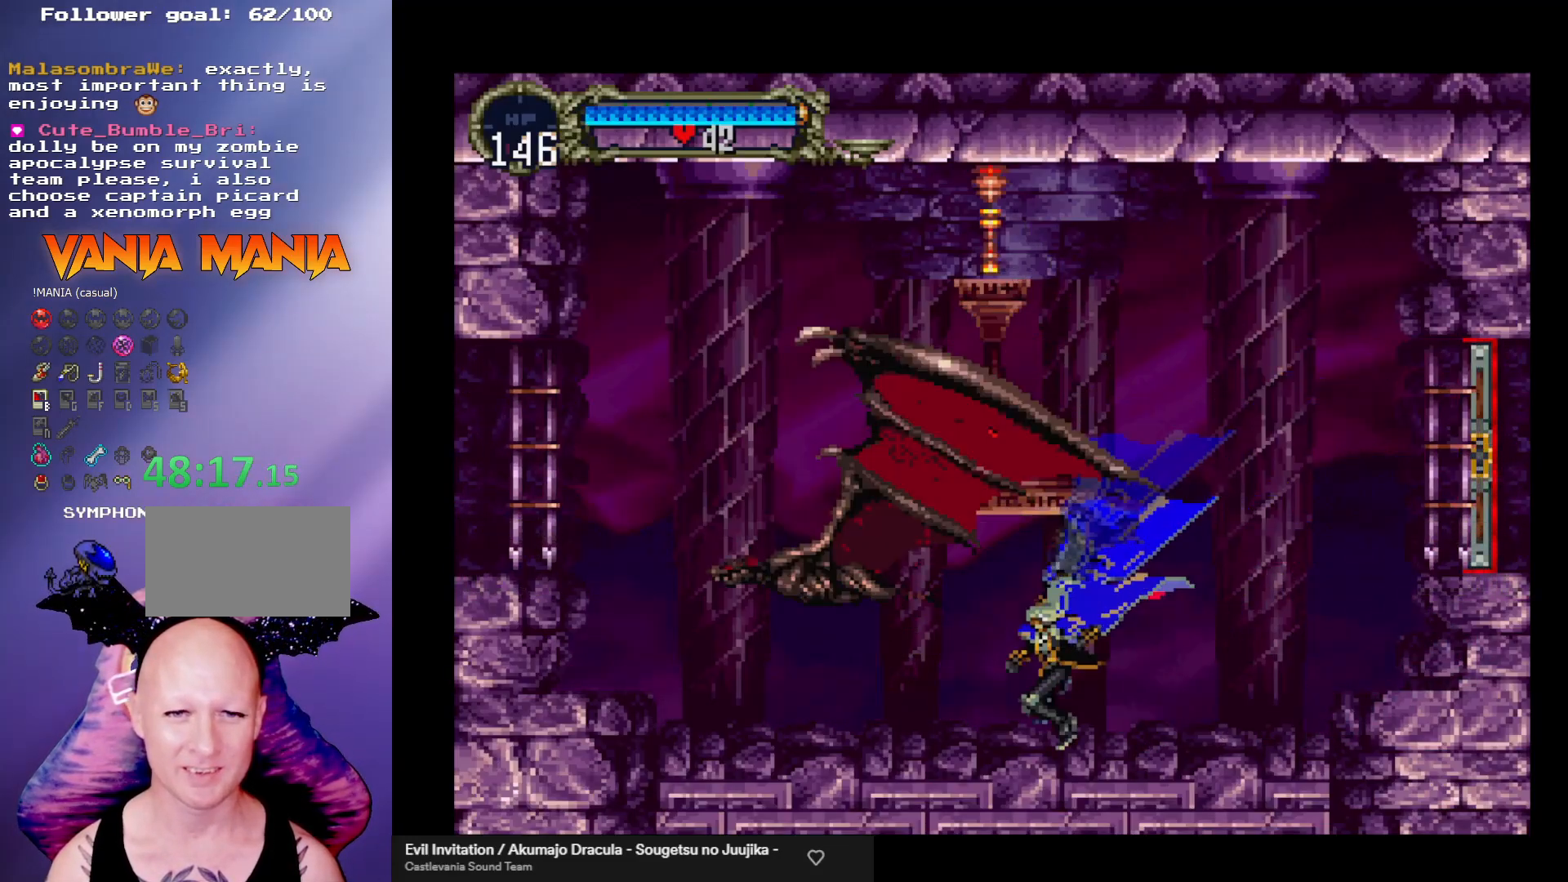
{"buttons": ["X"], "left_stick": "down-left", "events": [[33, "A", "down"], [233, "A", "up"], [333, "left_stick", "down-left"], [467, "X", "down"]]}
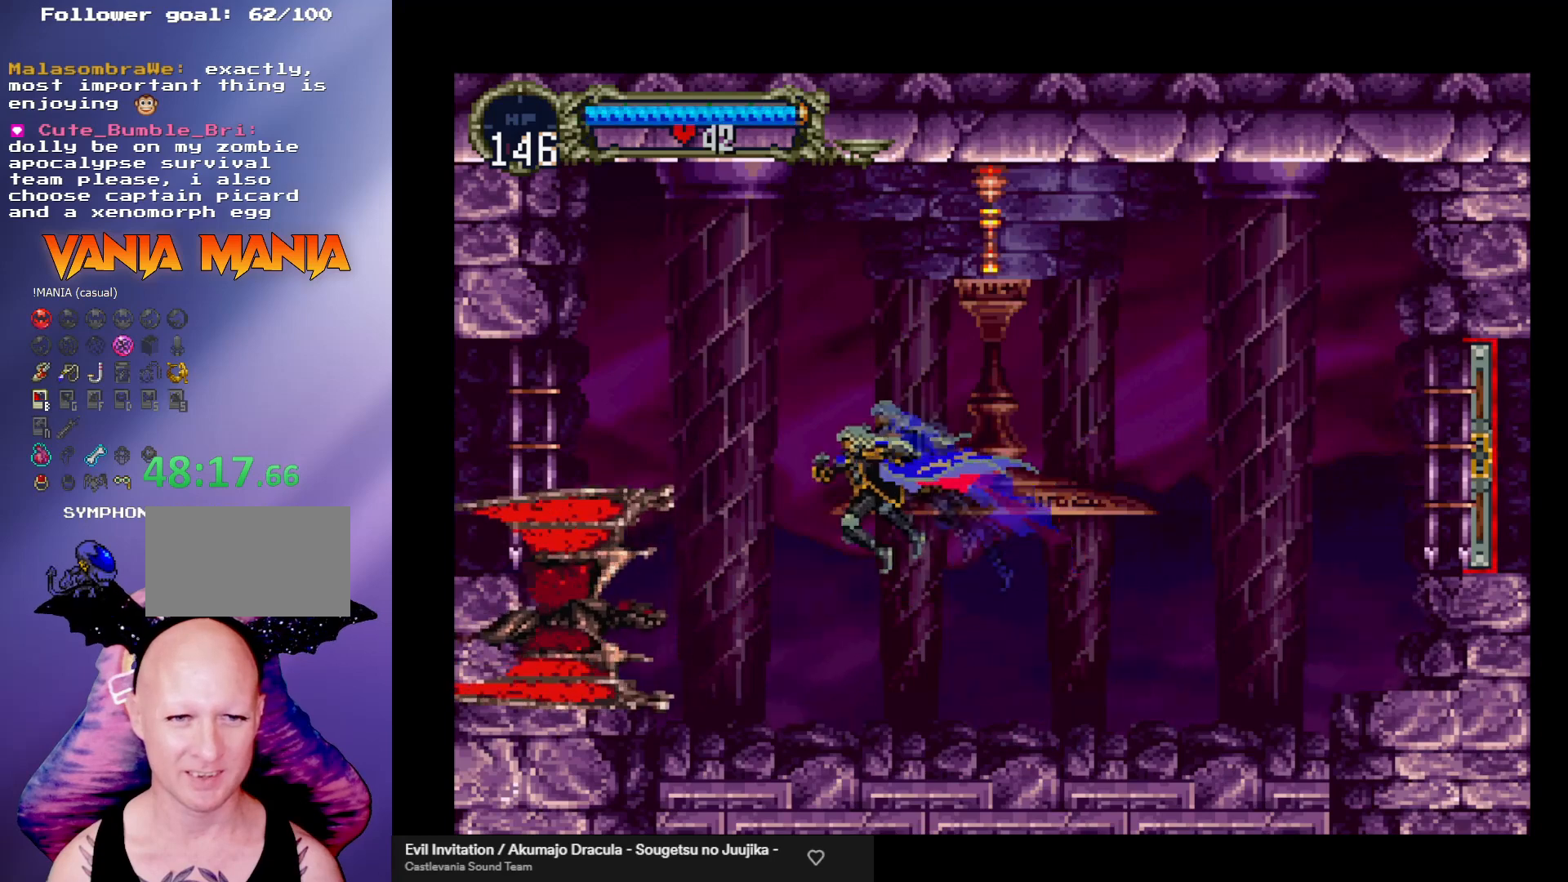
{"buttons": [], "left_stick": "left", "events": [[100, "X", "up"], [233, "X", "down"], [300, "X", "up"], [367, "X", "down"], [467, "X", "up"], [467, "left_stick", "left"]]}
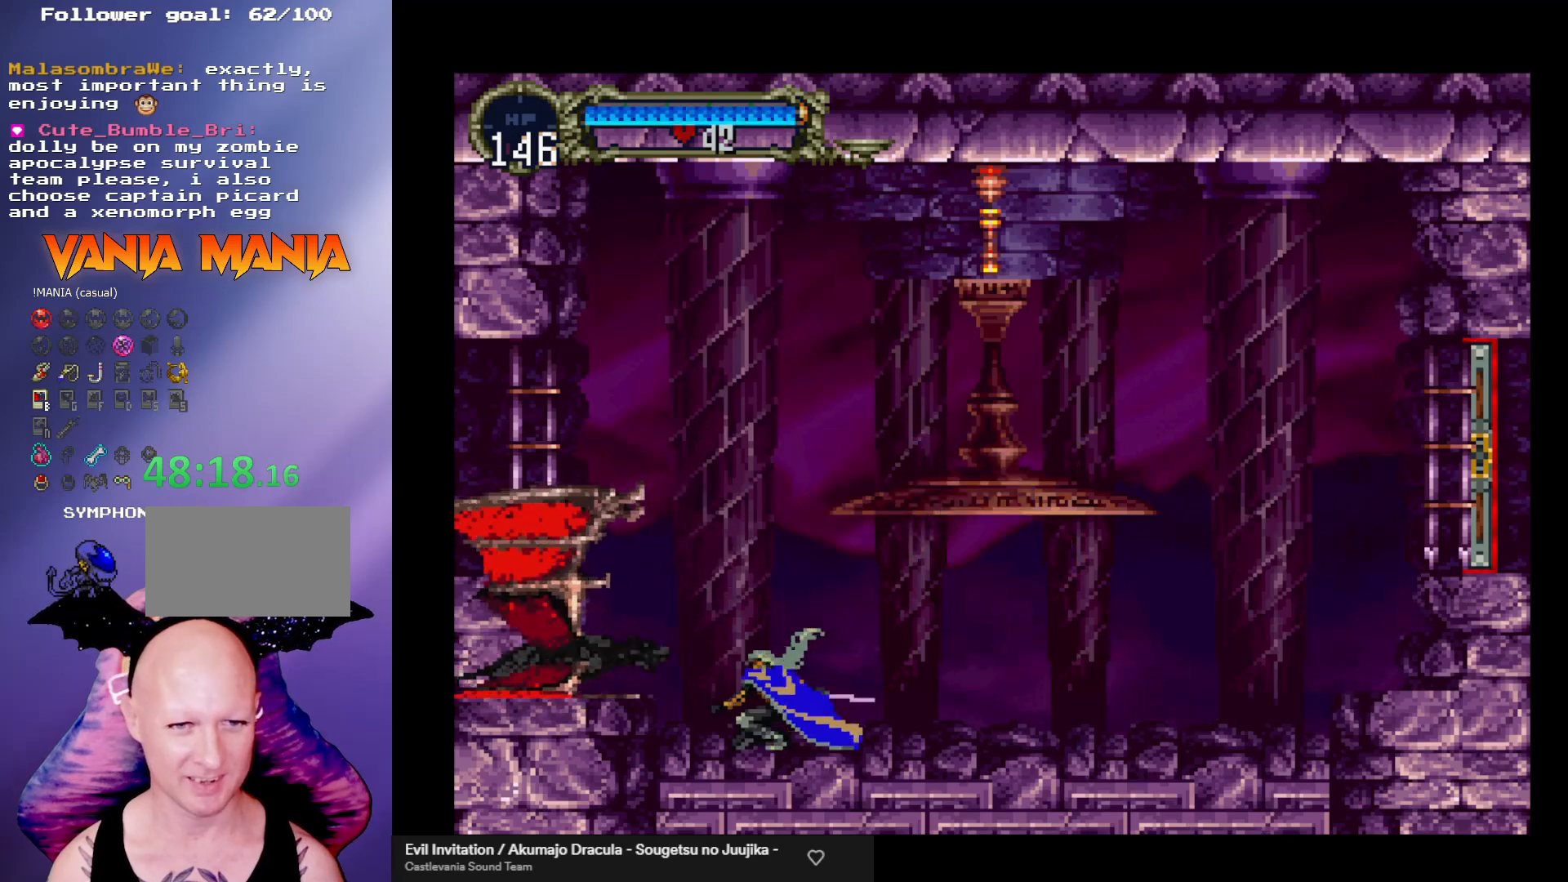
{"buttons": ["X"], "left_stick": "down-left", "events": [[33, "X", "down"], [67, "left_stick", "down-left"], [100, "X", "up"], [167, "X", "down"], [267, "X", "up"], [333, "X", "down"], [400, "X", "up"], [433, "X", "down"]]}
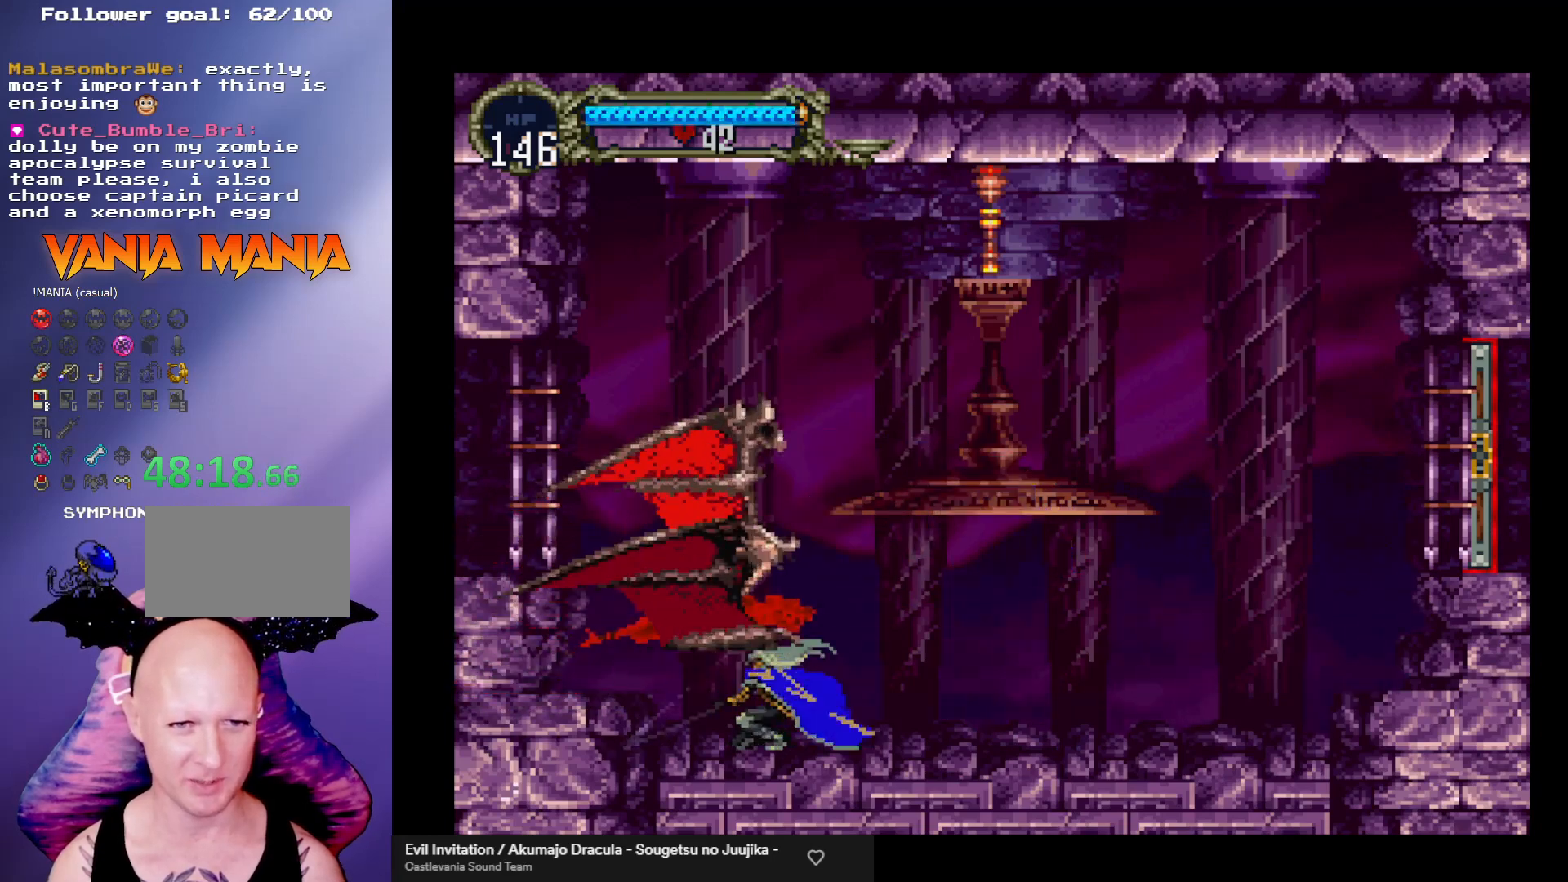
{"buttons": [], "left_stick": "left", "events": [[33, "X", "up"], [67, "left_stick", "down"], [100, "X", "down"], [167, "X", "up"], [167, "left_stick", "down-right"], [400, "left_stick", "down-left"], [467, "left_stick", "left"]]}